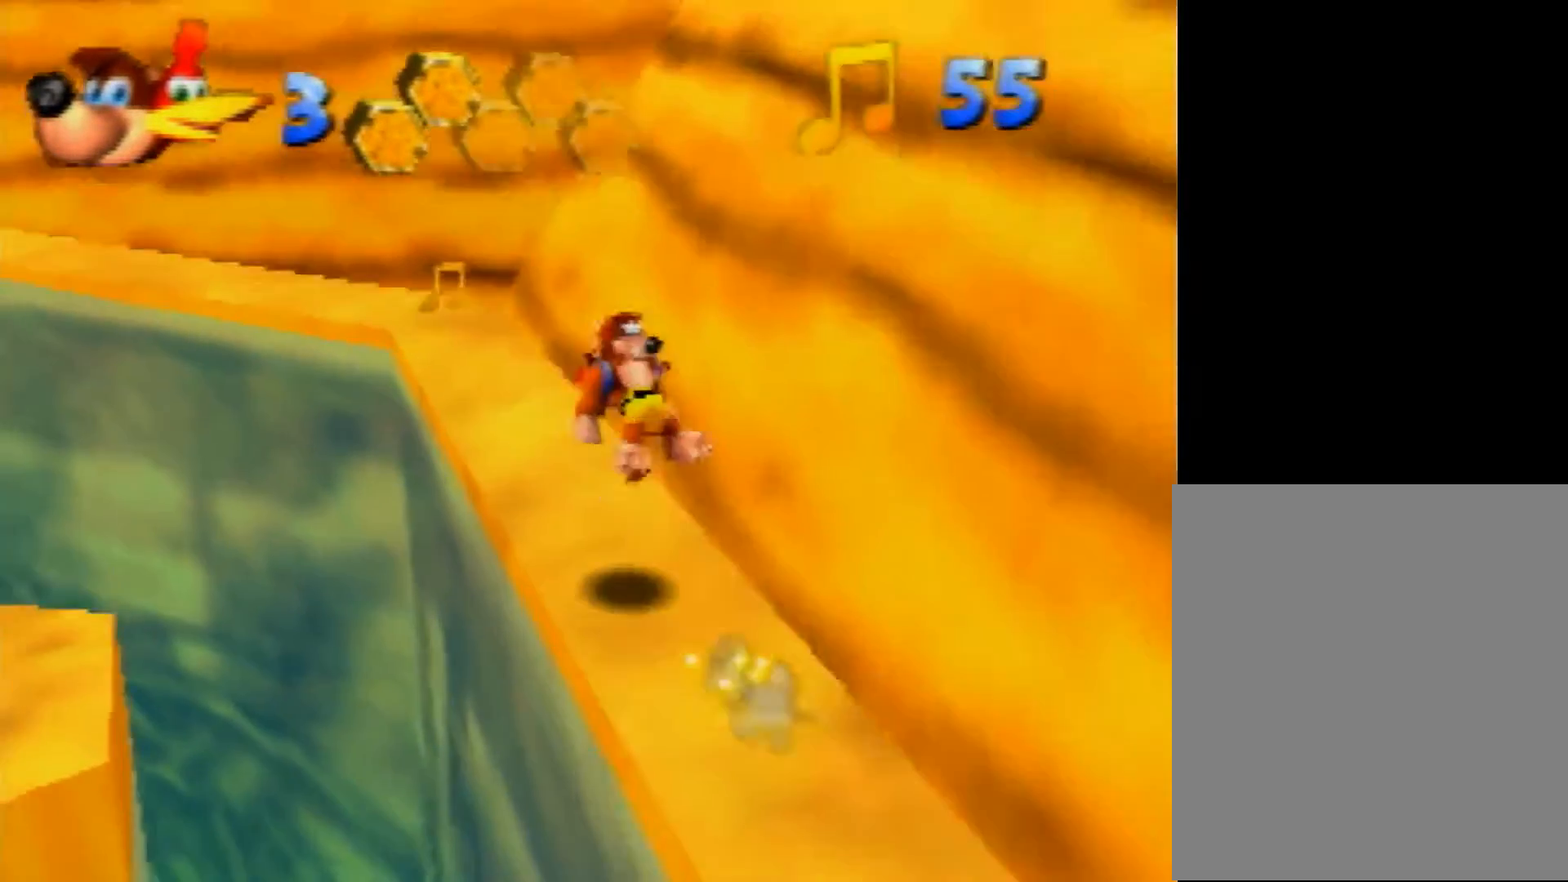
Gameplay with a controller (Nintendo layout); each line is a JSON object with the inputs held at the frame after it. "events" lists button and stick changes between this image and that frame as [ms after this image, input, new state], when the widget could be followed in between. Not read: L1 L3 R3.
{"buttons": ["Z"], "left_stick": "up", "events": [[400, "A", "down"], [480, "A", "up"]]}
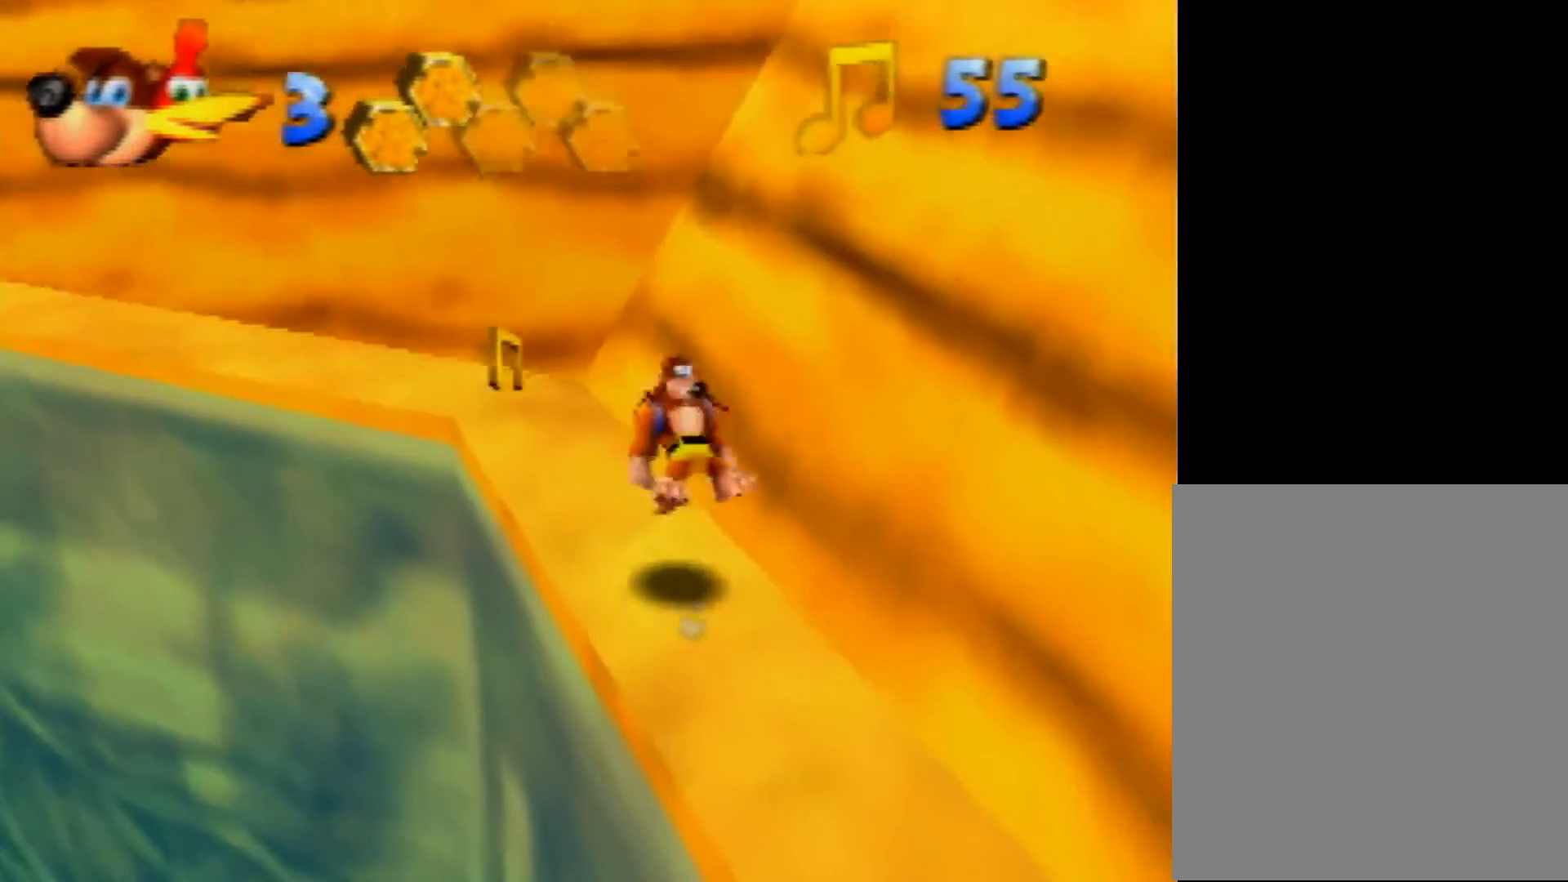
{"buttons": ["Z"], "left_stick": "up-left", "events": [[120, "left_stick", "up-left"], [200, "C_RIGHT", "down"], [320, "C_RIGHT", "up"]]}
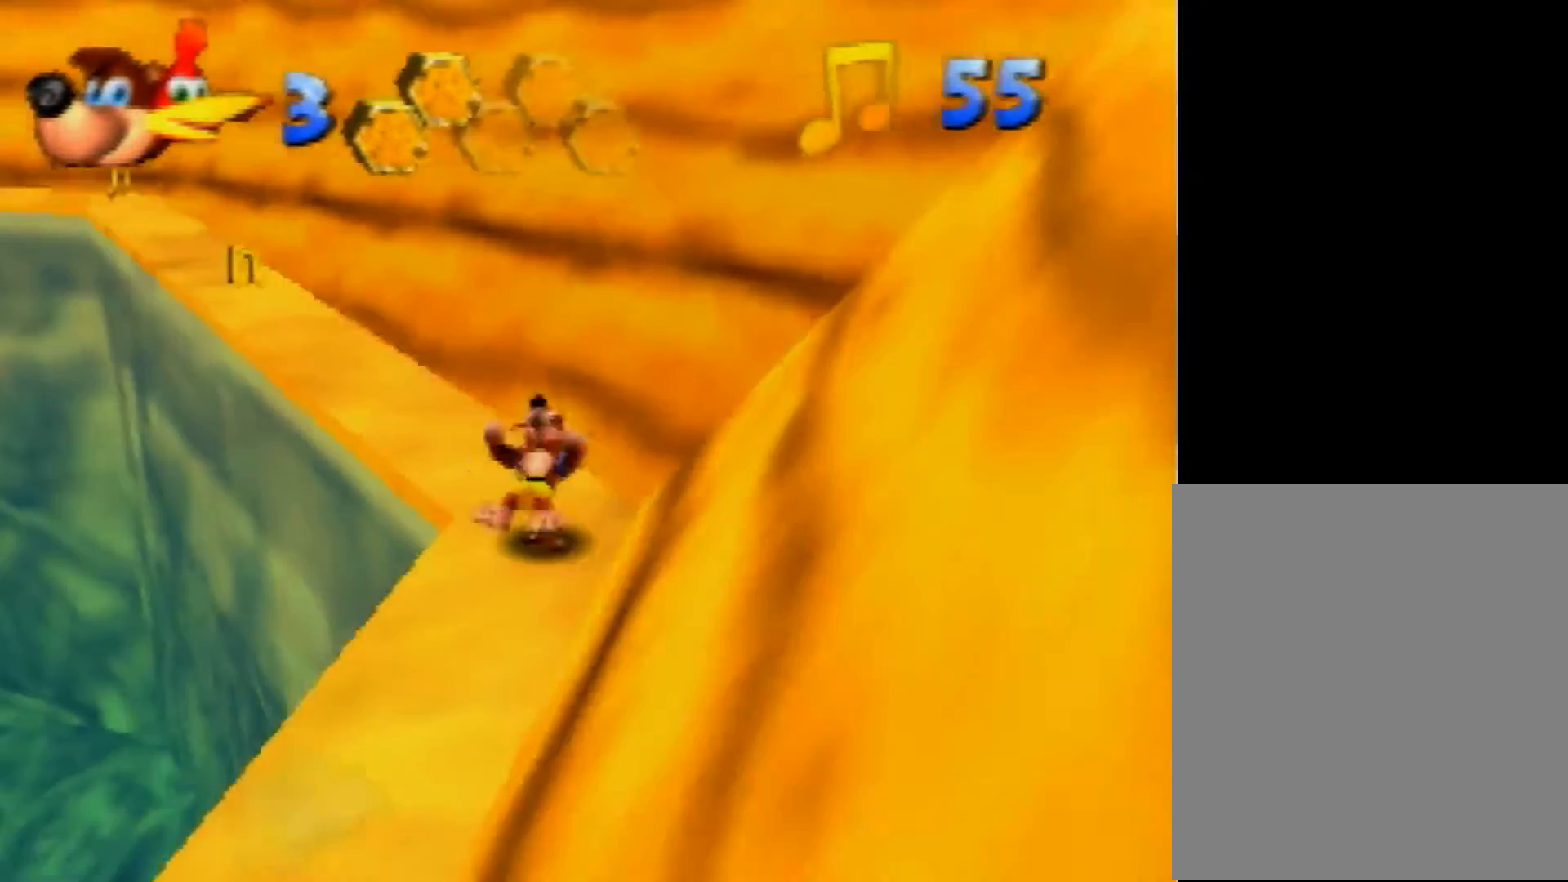
{"buttons": ["Z"], "left_stick": "up", "events": [[160, "A", "down"], [200, "A", "up"], [200, "left_stick", "up"]]}
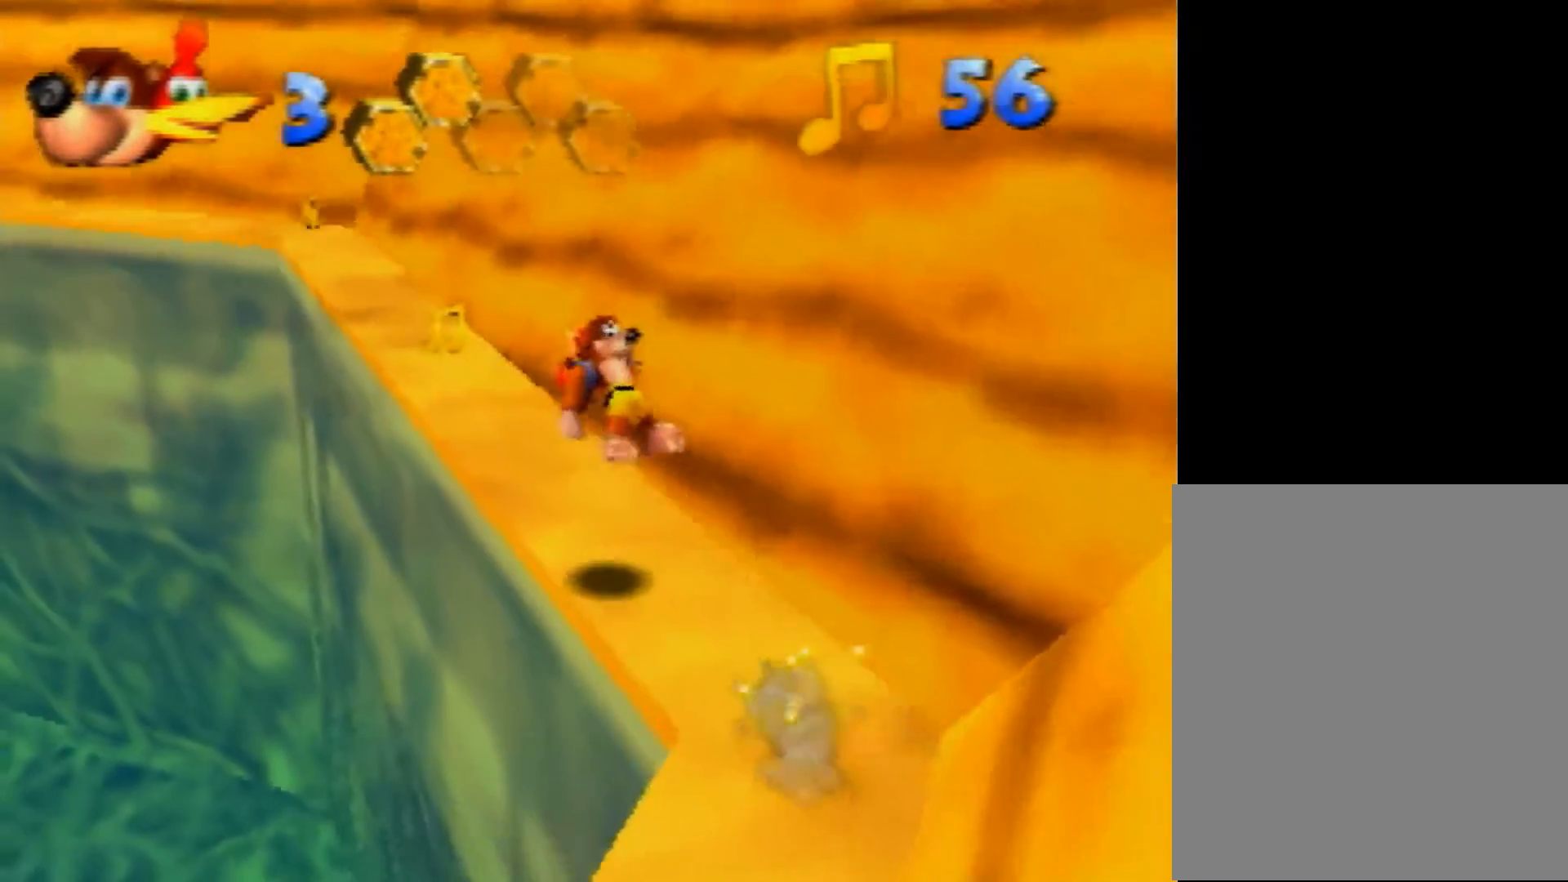
{"buttons": ["Z"], "left_stick": "up-left", "events": [[280, "A", "down"], [320, "A", "up"], [400, "left_stick", "up-left"]]}
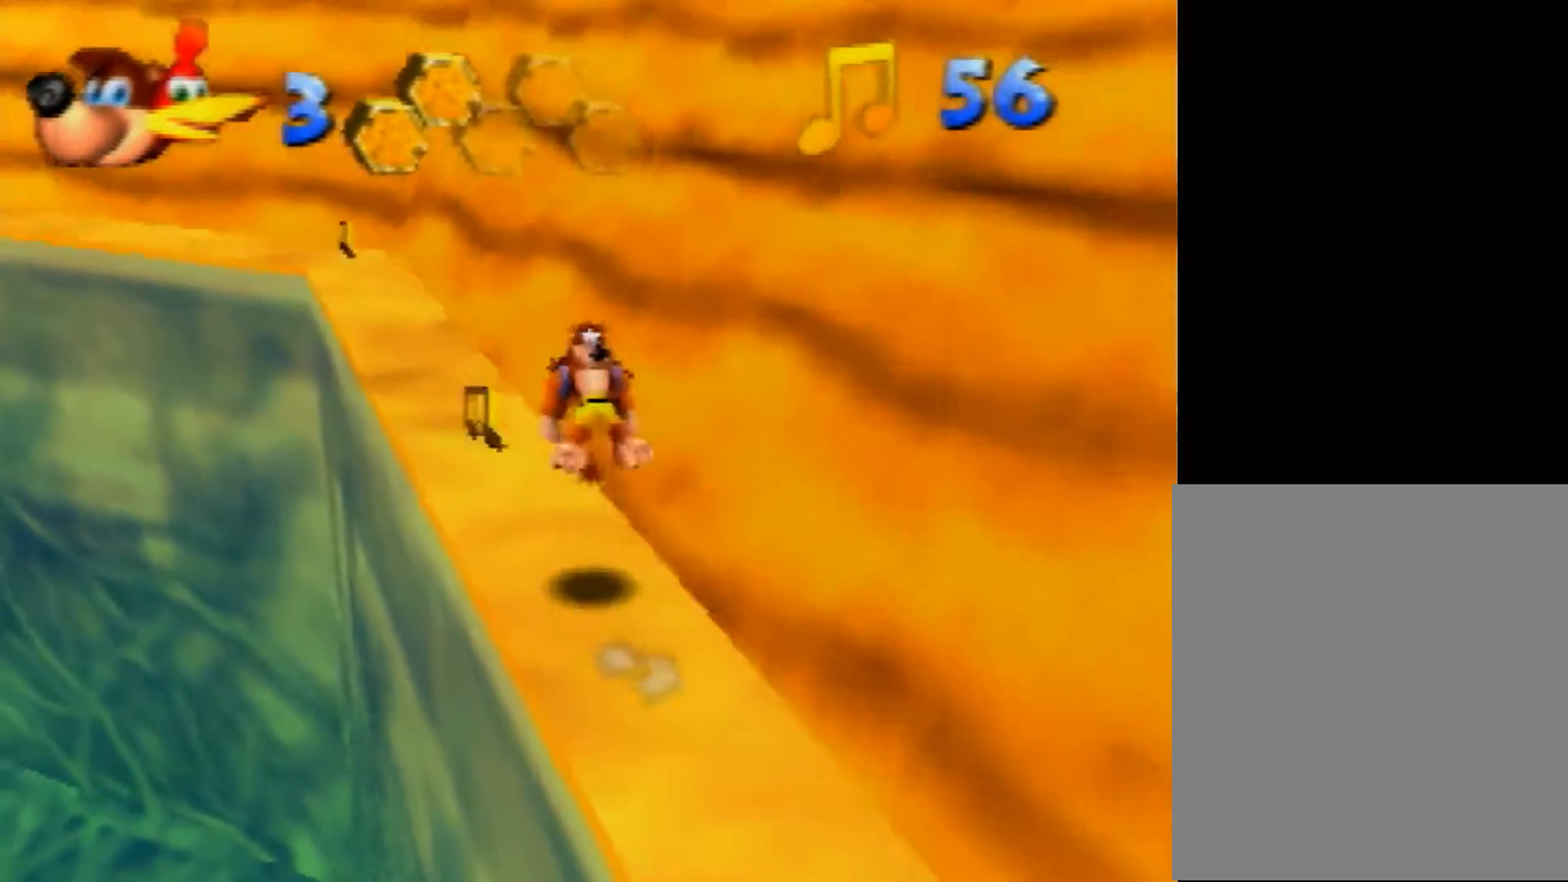
{"buttons": ["A", "Z"], "left_stick": "up", "events": [[160, "R1", "down"], [200, "left_stick", "up"], [280, "R1", "up"], [440, "A", "down"]]}
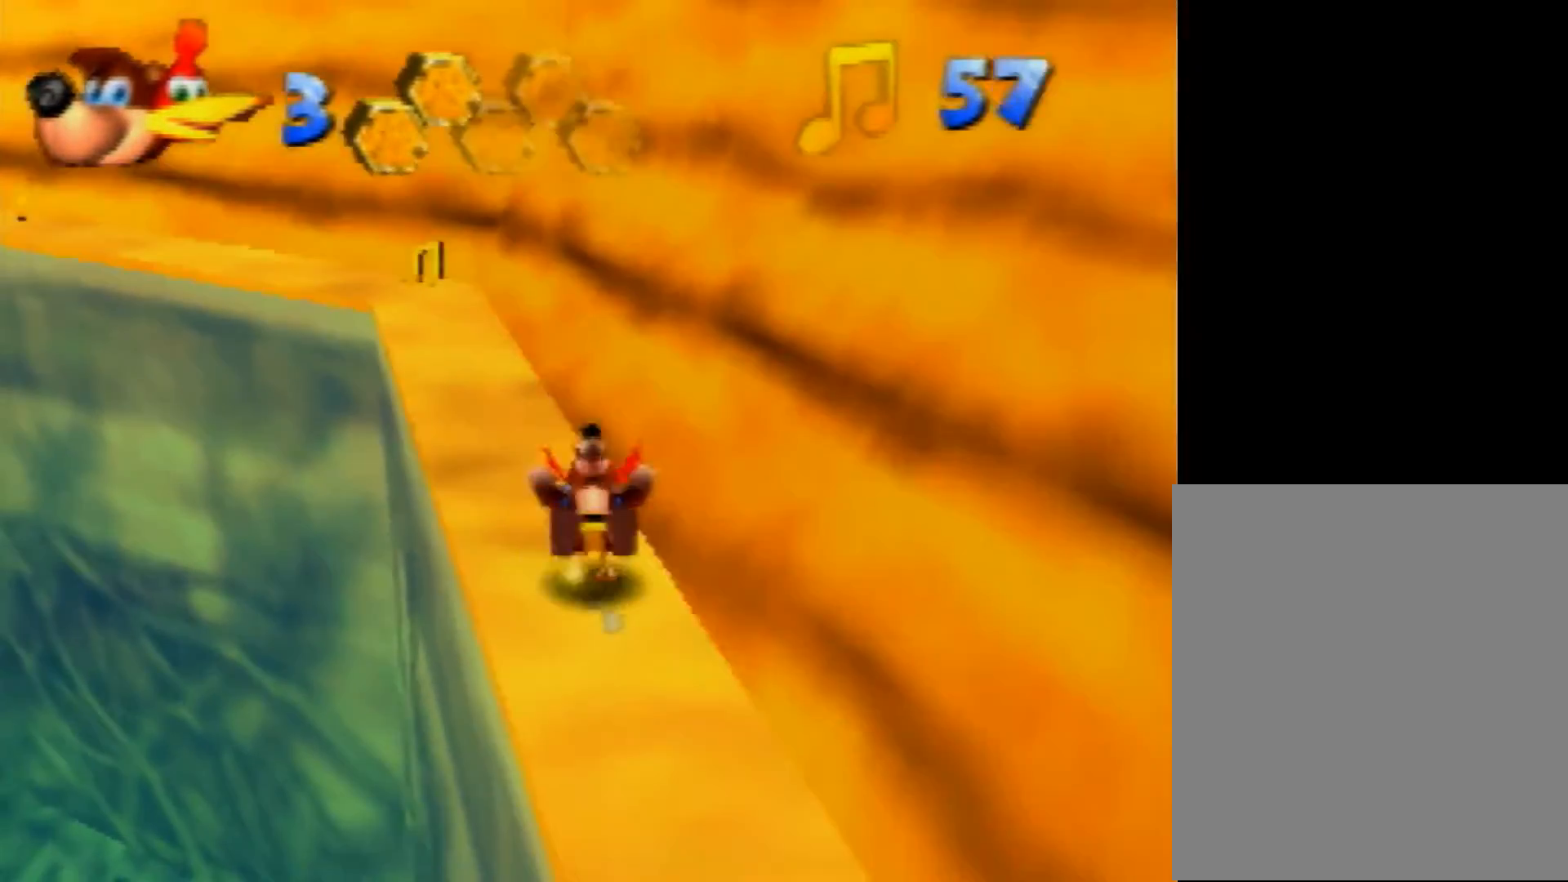
{"buttons": ["Z"], "left_stick": "up-left", "events": [[40, "A", "up"], [160, "left_stick", "up-left"]]}
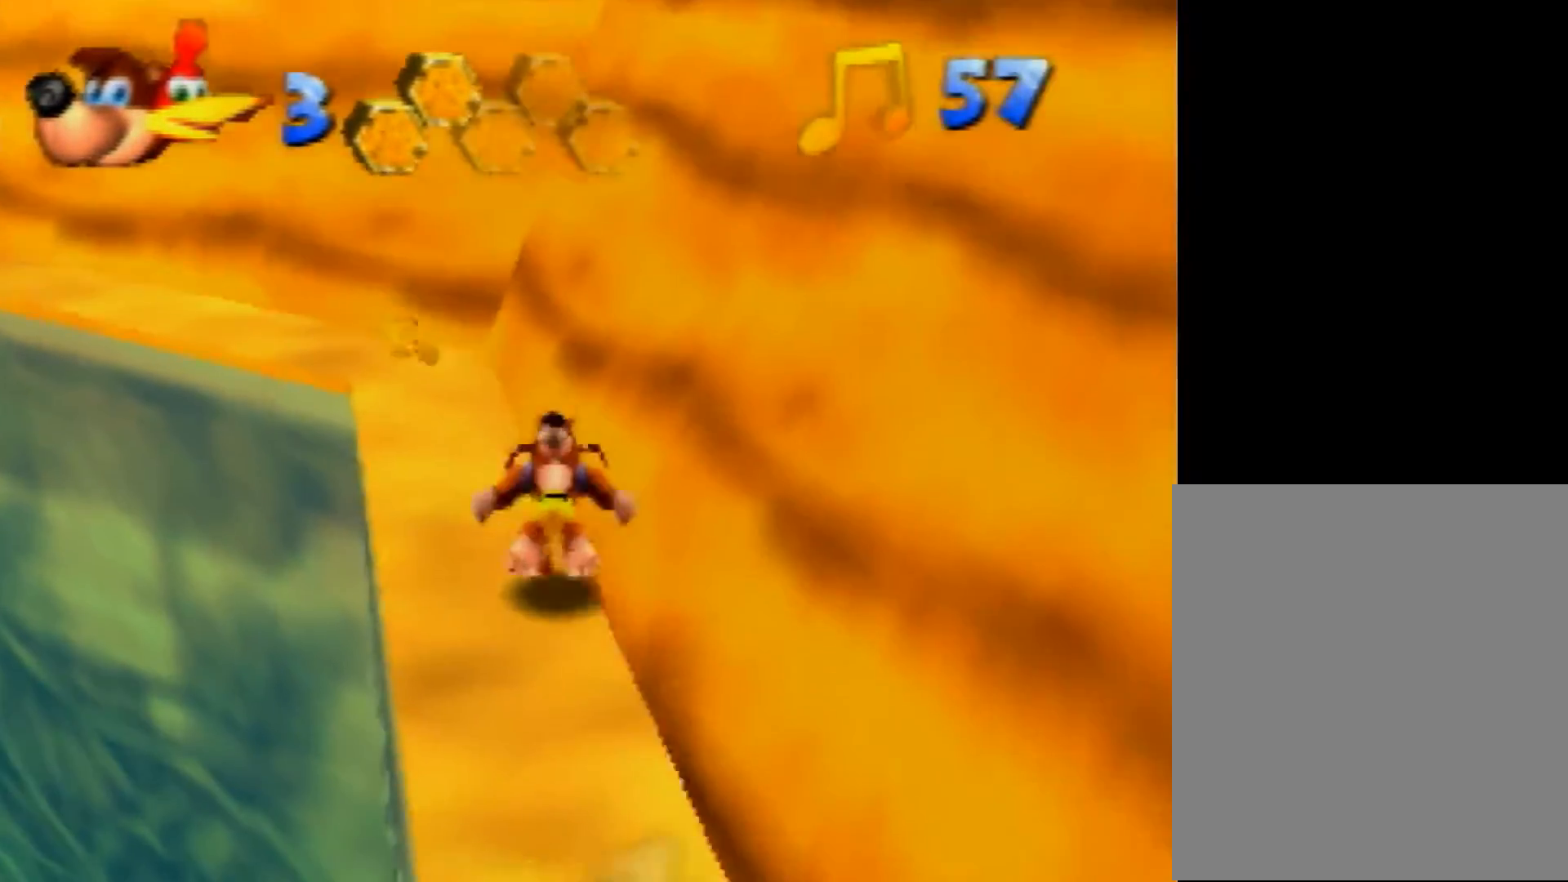
{"buttons": ["Z"], "left_stick": "up-left", "events": [[80, "A", "down"], [200, "A", "up"]]}
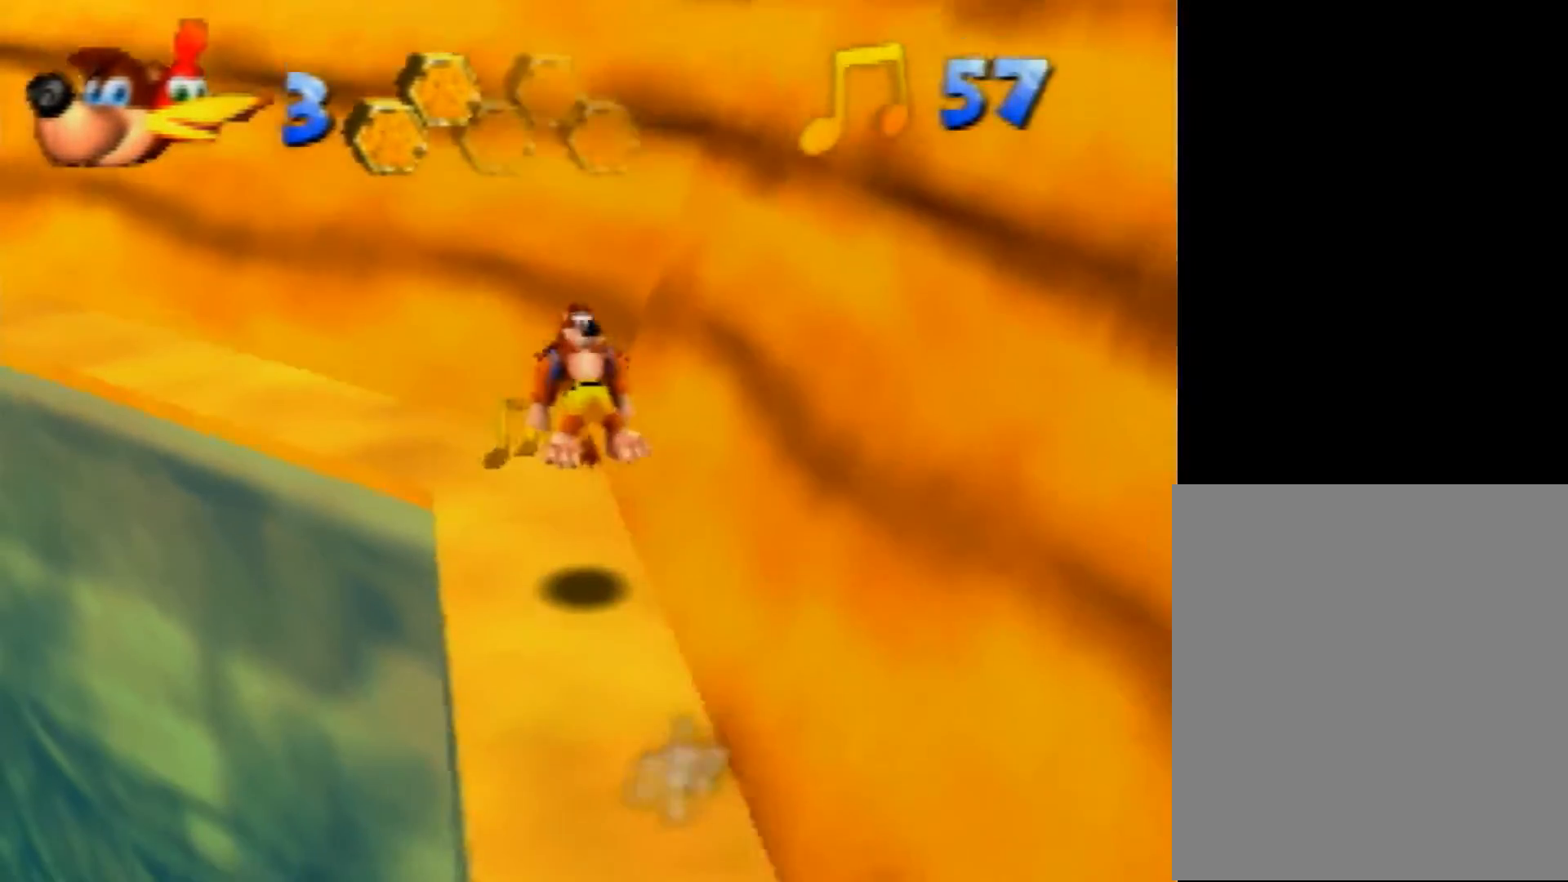
{"buttons": ["Z"], "left_stick": "up-left", "events": [[40, "left_stick", "up"], [240, "left_stick", "up-left"], [320, "A", "down"], [360, "A", "up"]]}
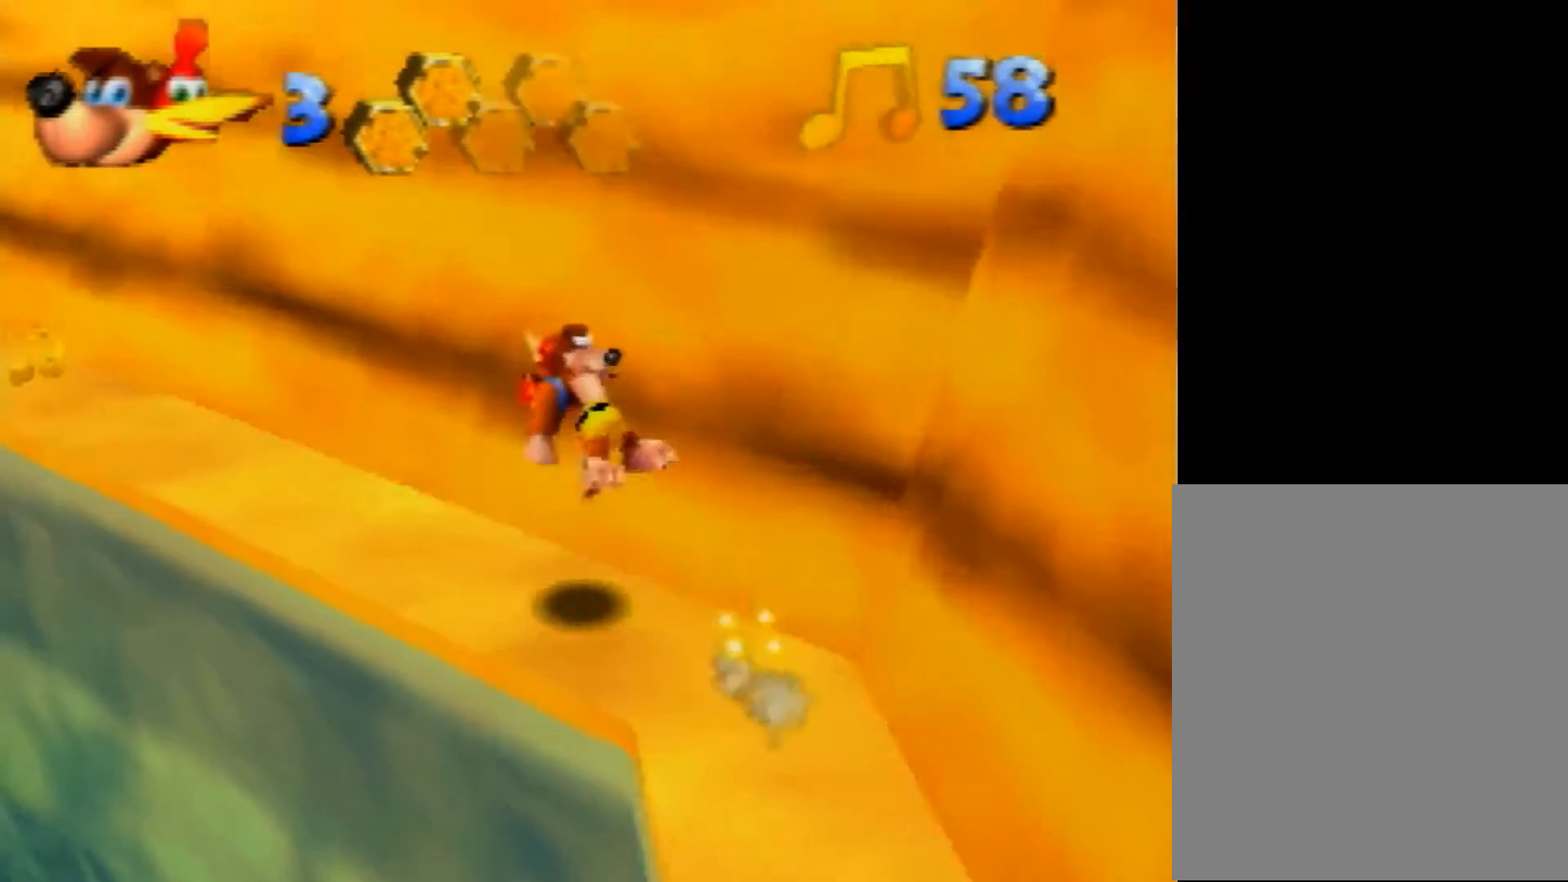
{"buttons": ["A", "Z"], "left_stick": "up-left", "events": [[440, "A", "down"]]}
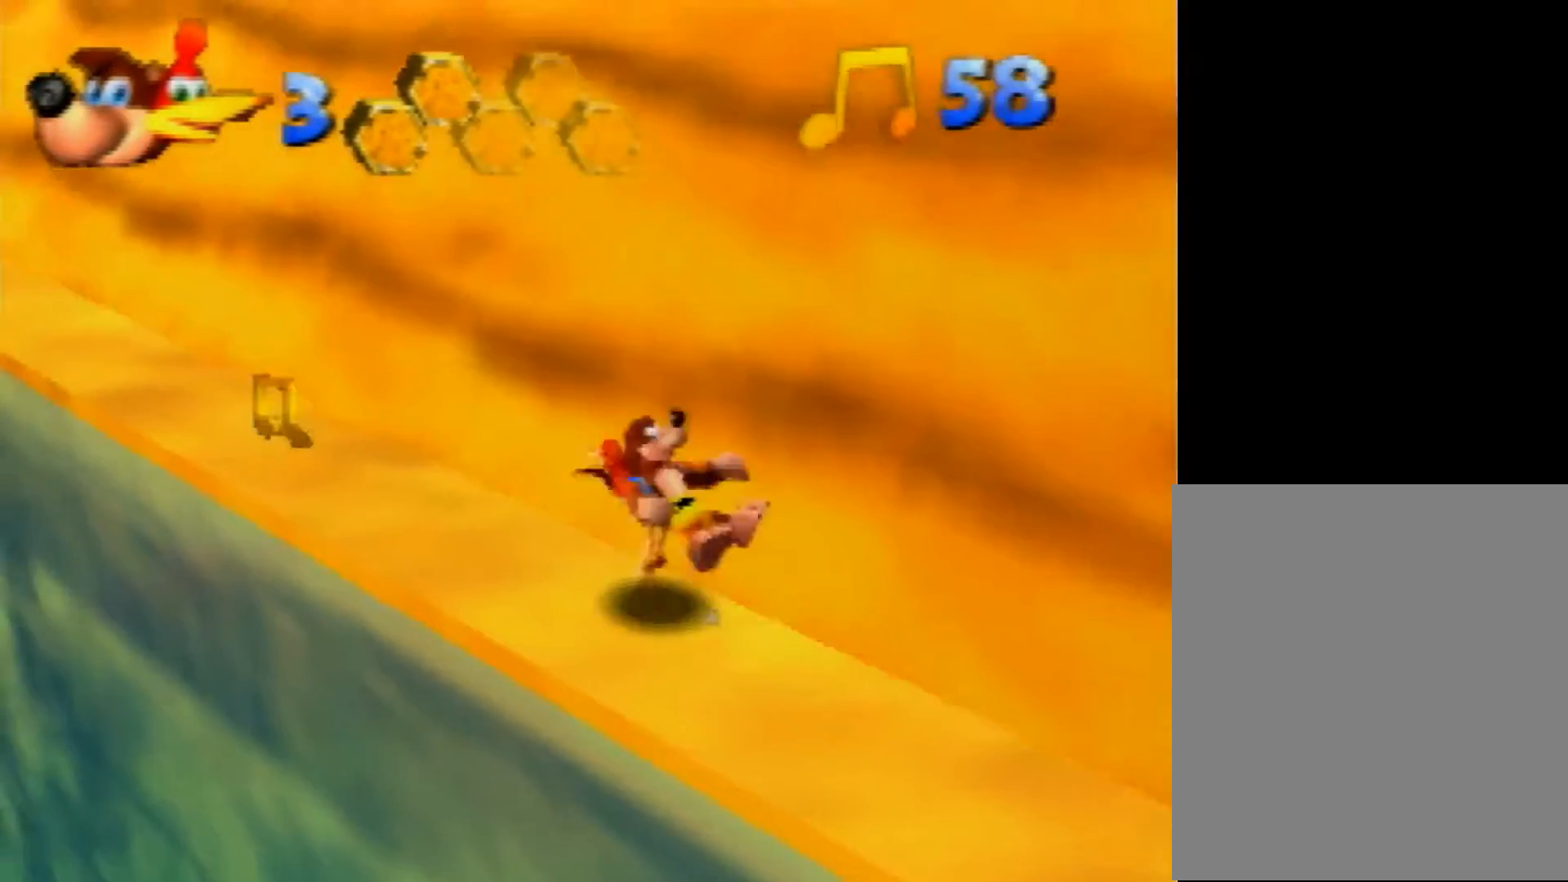
{"buttons": ["Z"], "left_stick": "up-left", "events": [[80, "A", "up"]]}
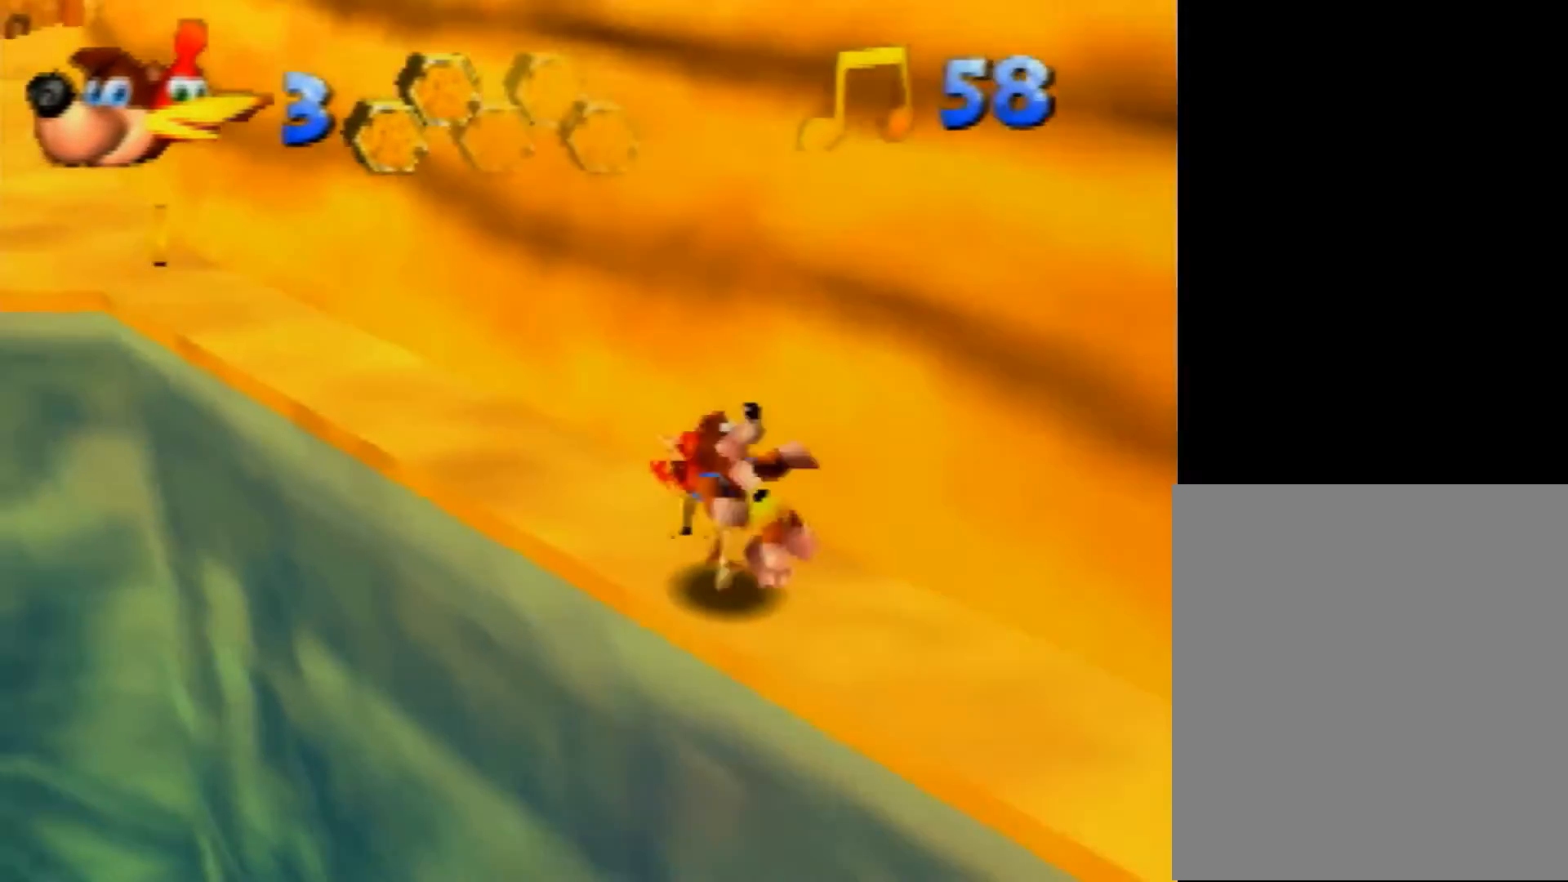
{"buttons": ["Z"], "left_stick": "up-left", "events": [[200, "A", "down"], [280, "A", "up"]]}
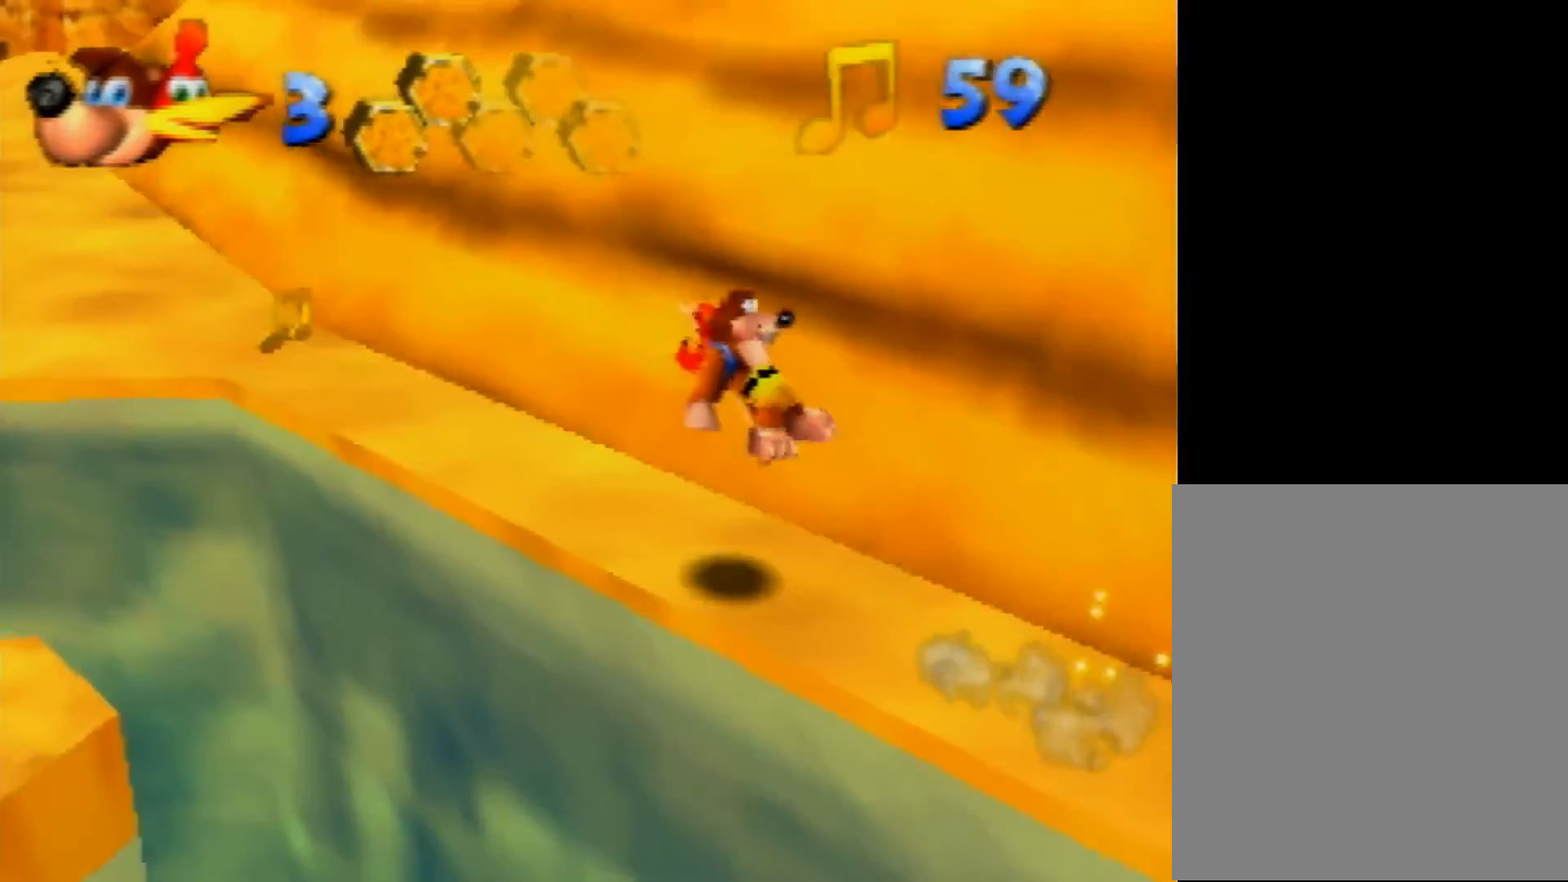
{"buttons": ["Z"], "left_stick": "up-left", "events": [[320, "A", "down"], [400, "A", "up"]]}
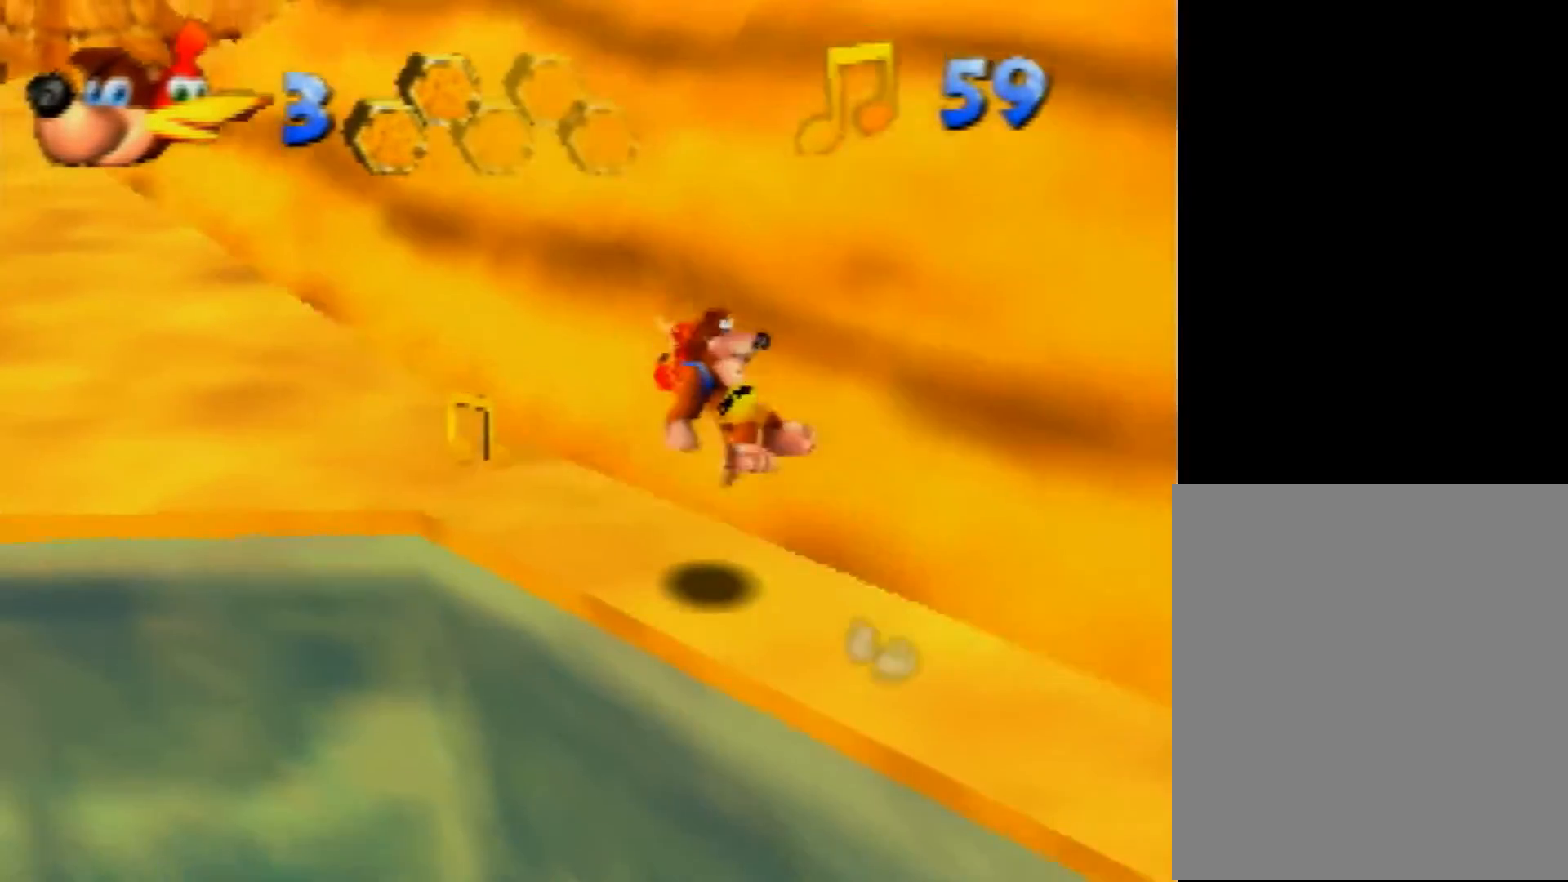
{"buttons": ["A", "Z"], "left_stick": "left", "events": [[360, "left_stick", "left"], [480, "A", "down"]]}
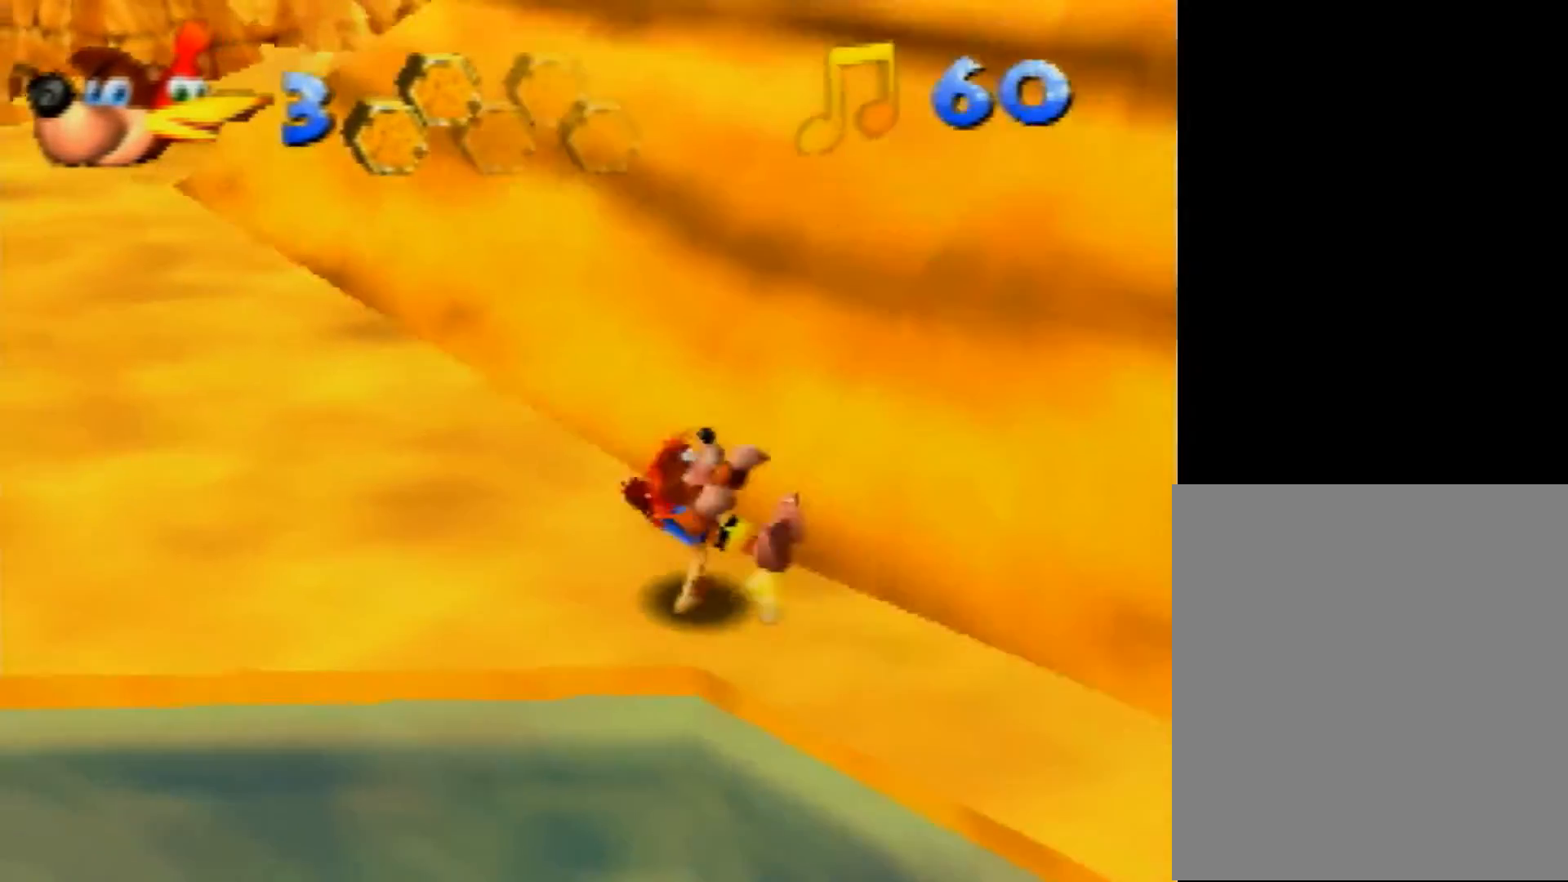
{"buttons": ["Z"], "left_stick": "left", "events": [[80, "A", "up"], [320, "left_stick", "up-left"], [520, "left_stick", "left"]]}
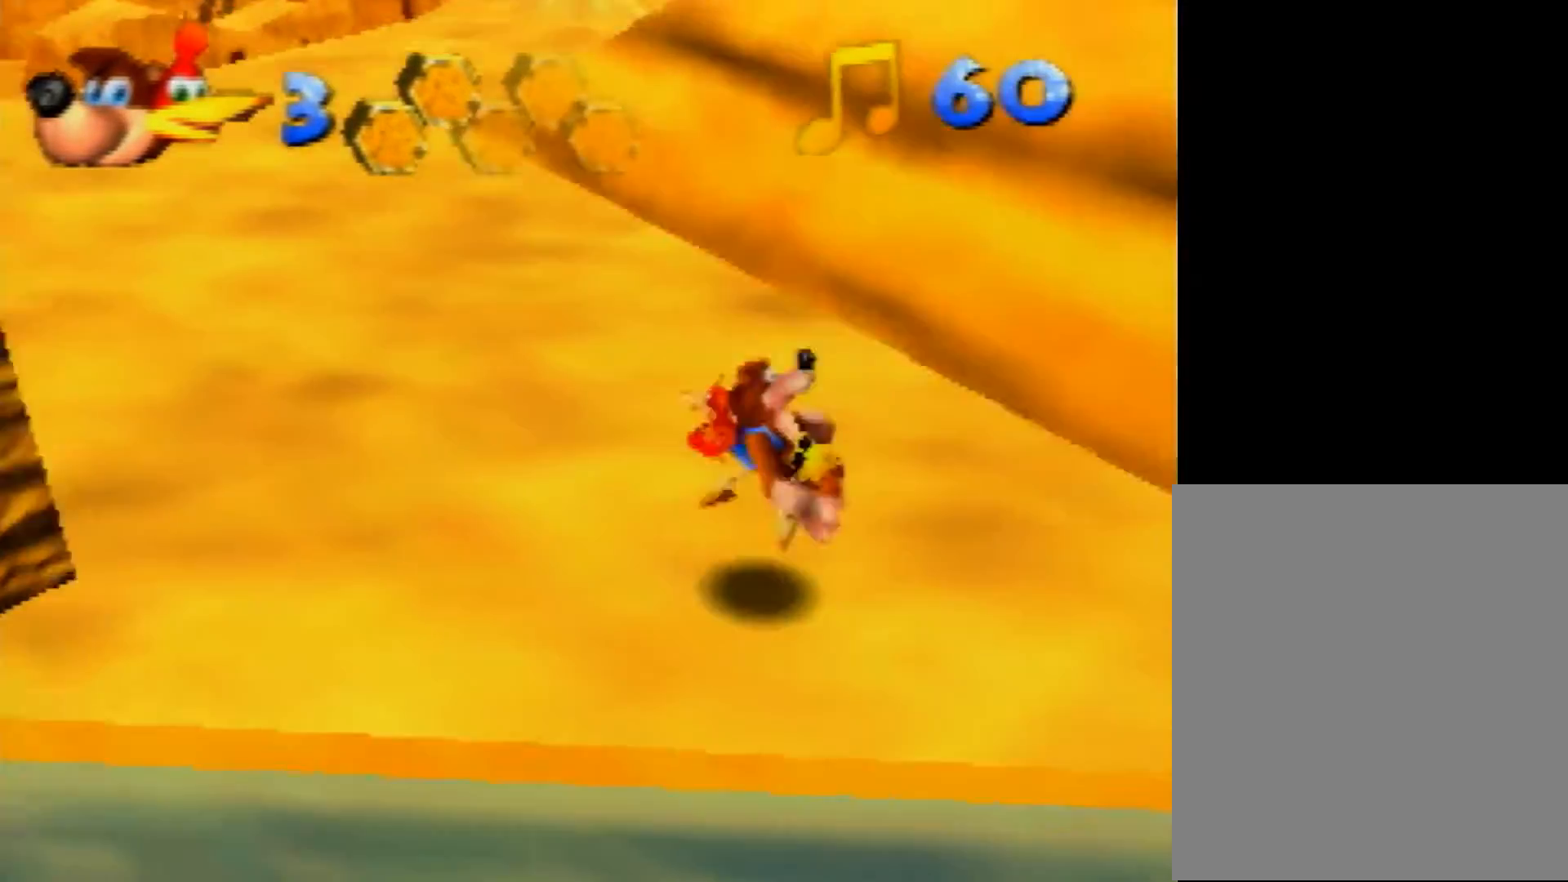
{"buttons": ["Z"], "left_stick": "up-left", "events": [[160, "A", "down"], [200, "A", "up"], [240, "left_stick", "up-left"]]}
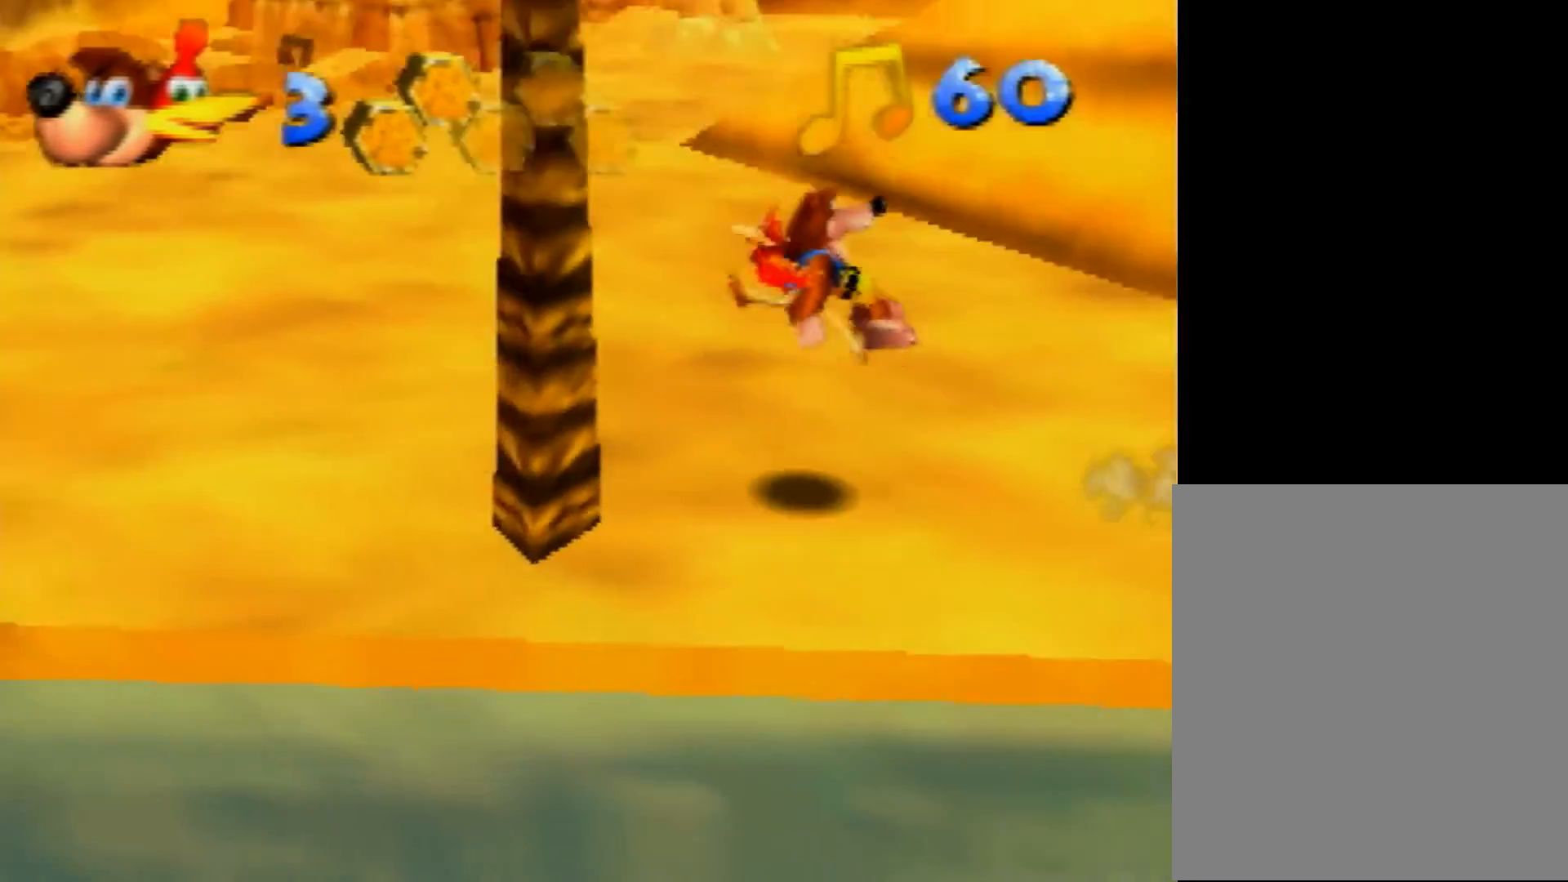
{"buttons": ["Z"], "left_stick": "down-left", "events": [[280, "left_stick", "down-left"], [320, "A", "down"], [400, "A", "up"]]}
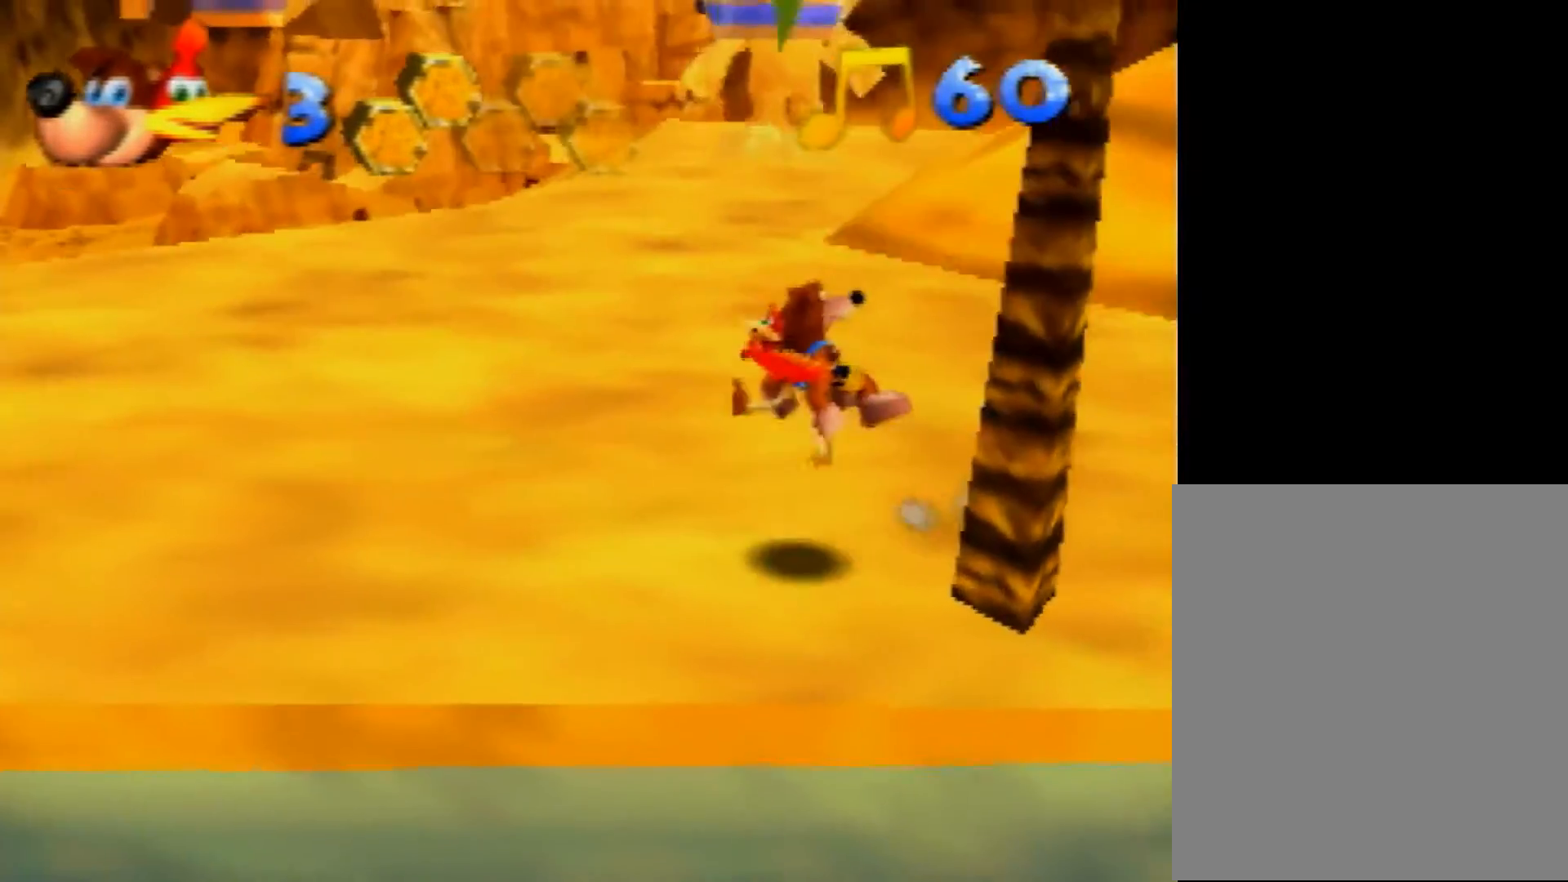
{"buttons": ["Z"], "left_stick": "left", "events": [[40, "left_stick", "left"], [240, "left_stick", "up-left"], [400, "A", "down"], [400, "left_stick", "left"], [480, "A", "up"]]}
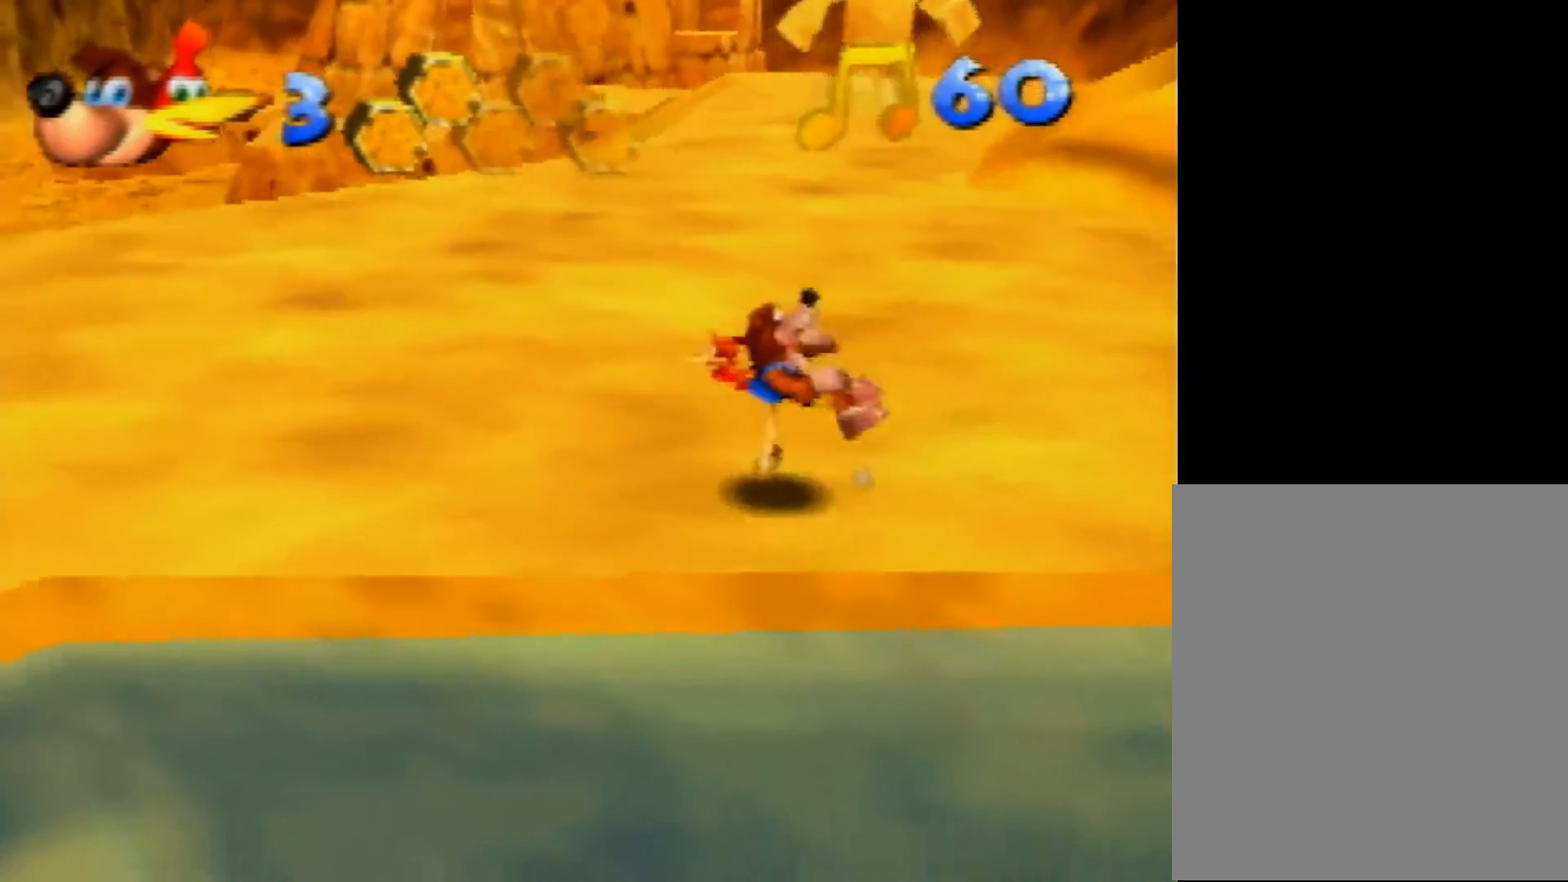
{"buttons": ["Z", "C_RIGHT"], "left_stick": "up-left", "events": [[120, "C_RIGHT", "down"], [240, "C_RIGHT", "up"], [240, "left_stick", "up-left"], [320, "C_RIGHT", "down"], [400, "C_RIGHT", "up"], [480, "C_RIGHT", "down"]]}
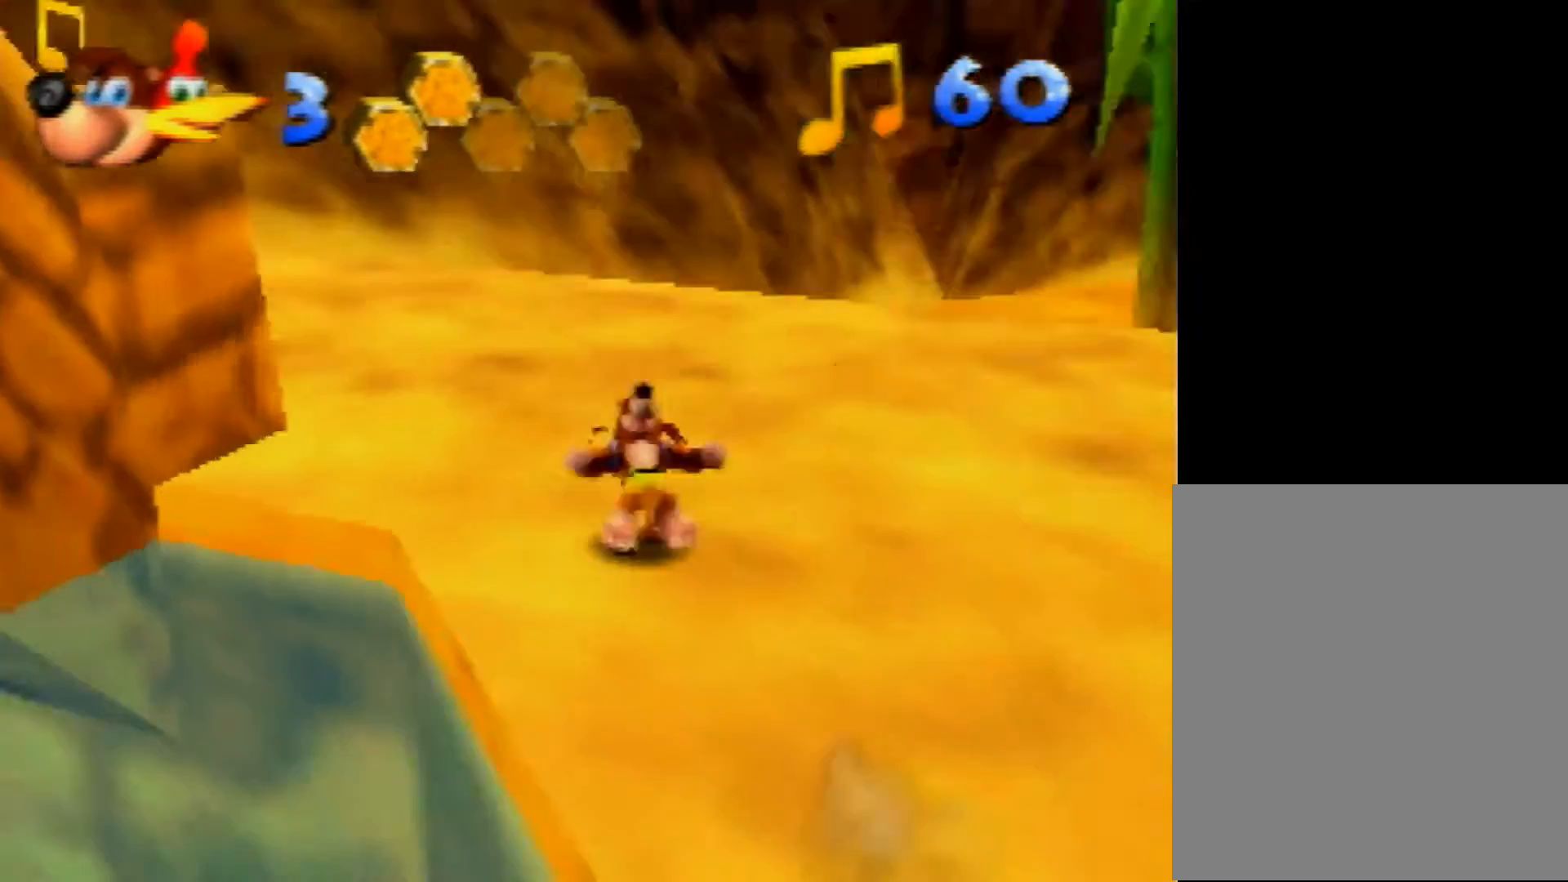
{"buttons": ["Z"], "left_stick": "up", "events": [[40, "C_RIGHT", "up"], [120, "C_RIGHT", "down"], [200, "C_RIGHT", "up"], [200, "left_stick", "up"], [360, "A", "down"], [400, "A", "up"]]}
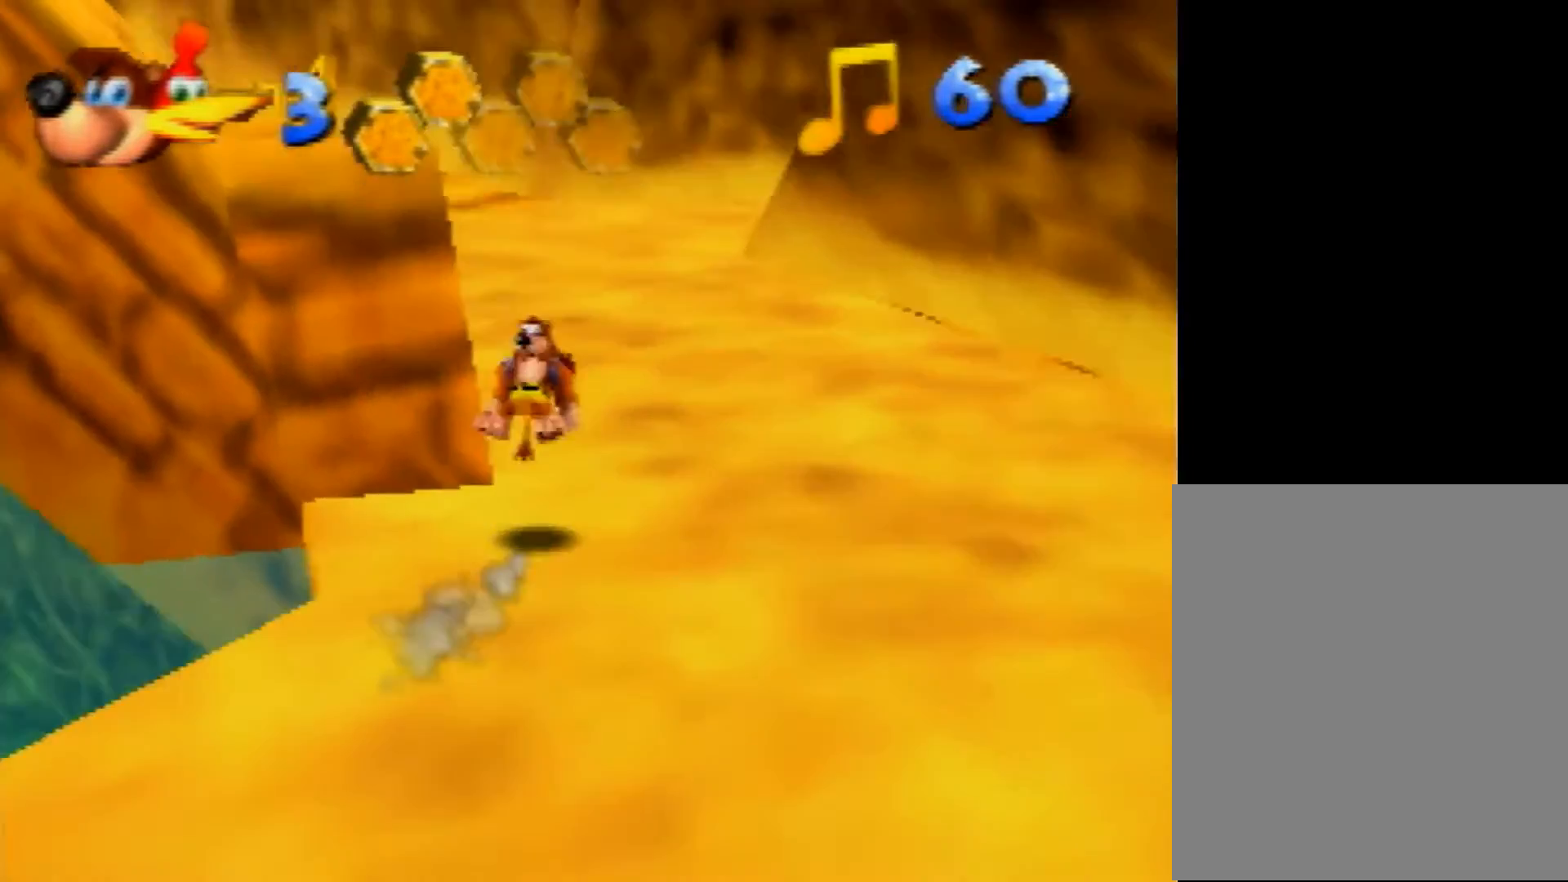
{"buttons": ["Z", "C_RIGHT"], "left_stick": "up", "events": [[40, "C_RIGHT", "down"], [120, "C_RIGHT", "up"], [200, "C_RIGHT", "down"], [320, "C_RIGHT", "up"], [400, "C_RIGHT", "down"], [480, "C_RIGHT", "up"], [520, "C_RIGHT", "down"]]}
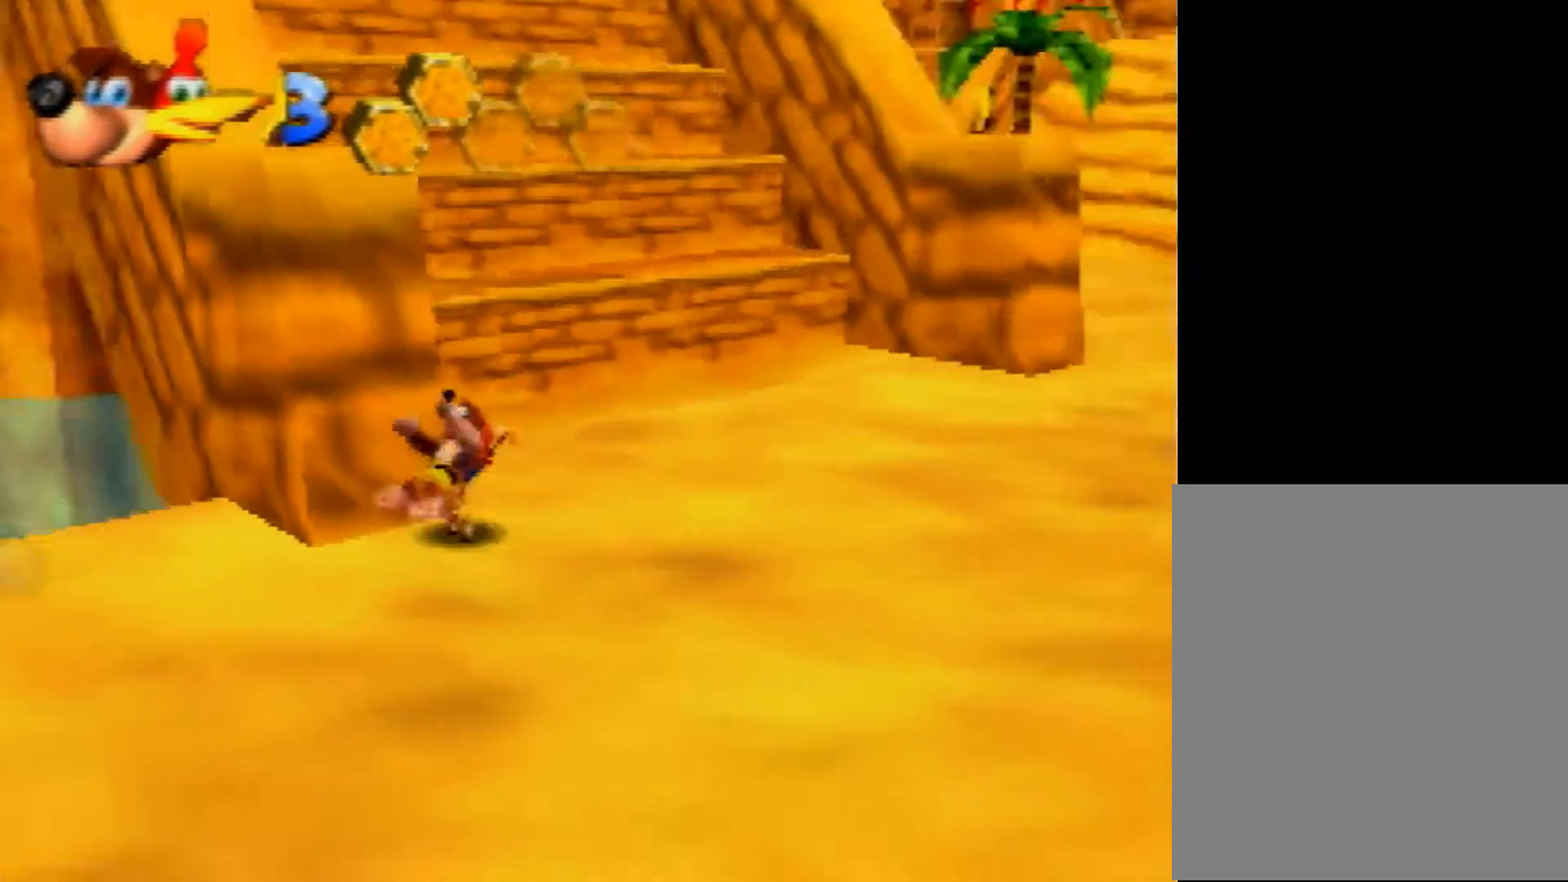
{"buttons": ["A", "Z"], "left_stick": "up", "events": [[200, "C_RIGHT", "up"], [480, "A", "down"]]}
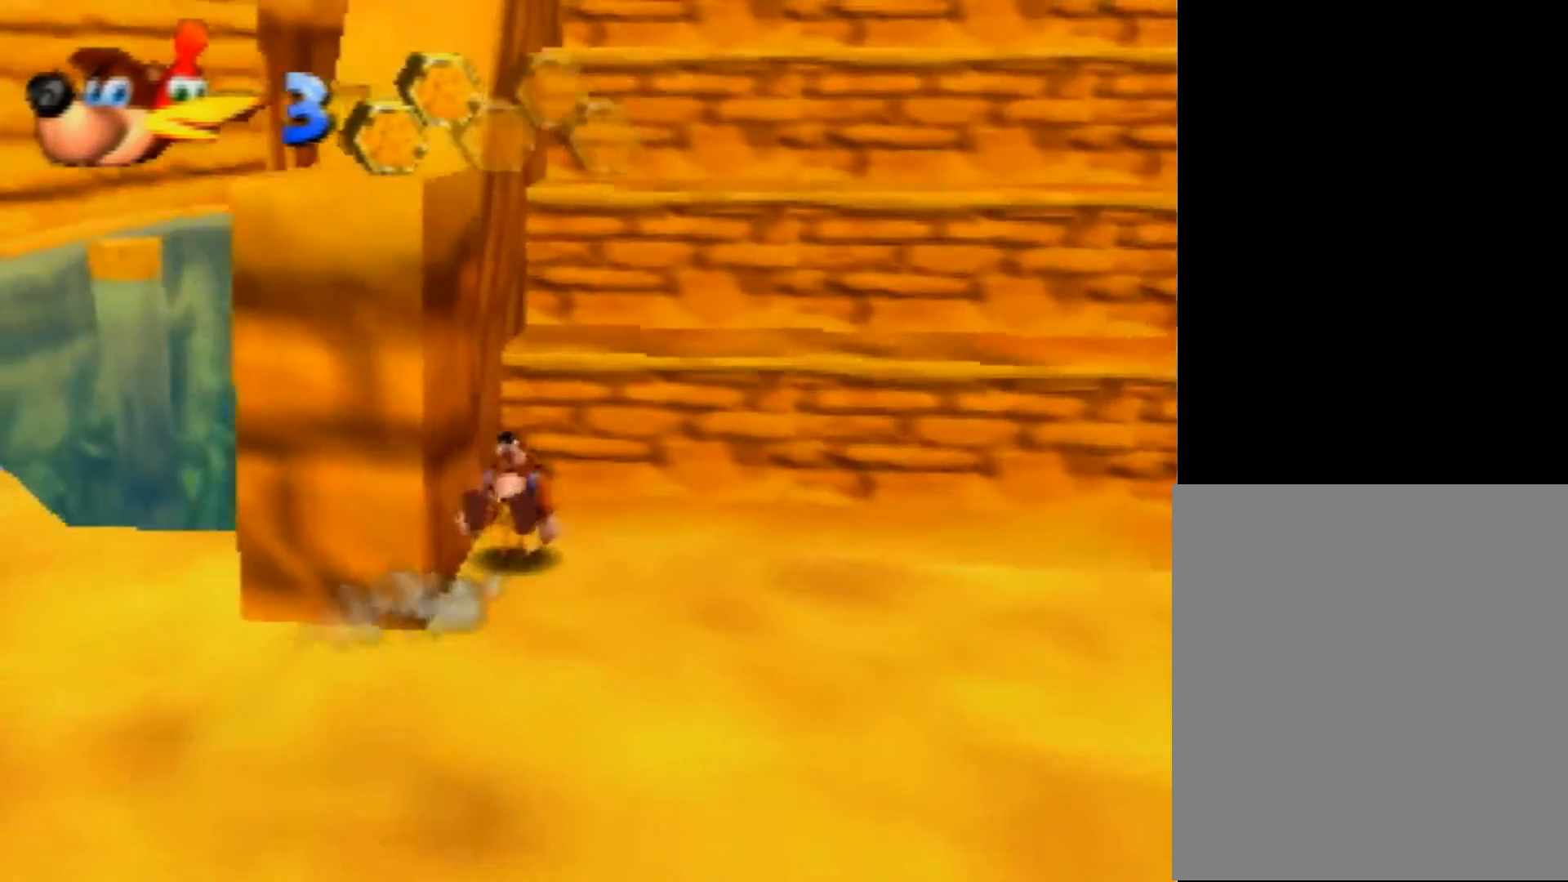
{"buttons": ["A", "Z"], "left_stick": "down-left", "events": [[120, "A", "up"], [440, "left_stick", "down-left"], [520, "A", "down"]]}
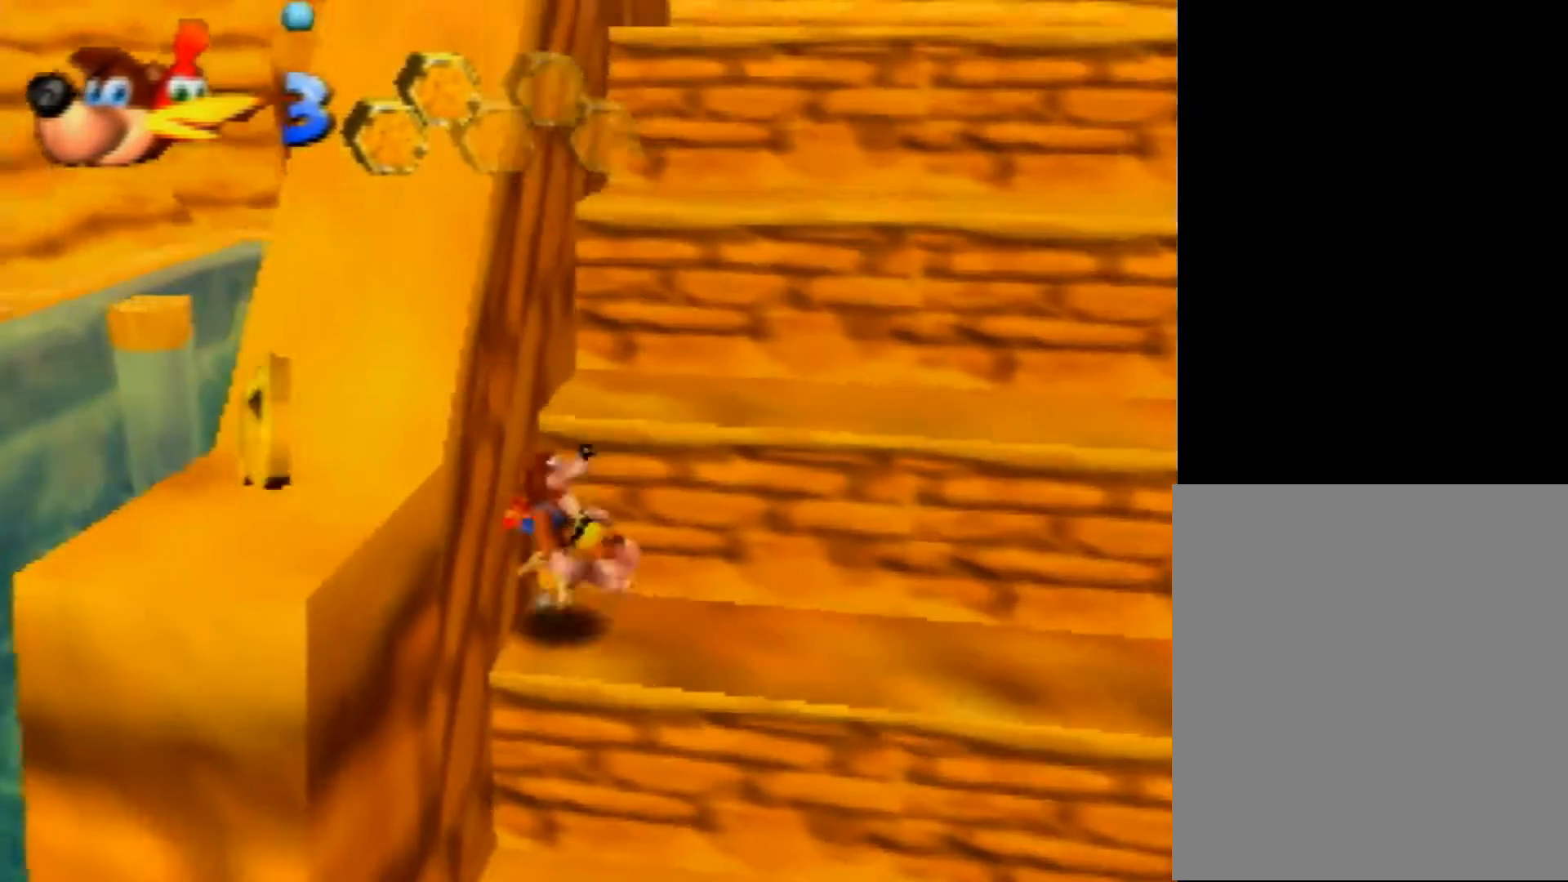
{"buttons": ["Z"], "left_stick": "up", "events": [[400, "A", "up"], [400, "left_stick", "up-left"], [480, "left_stick", "up"]]}
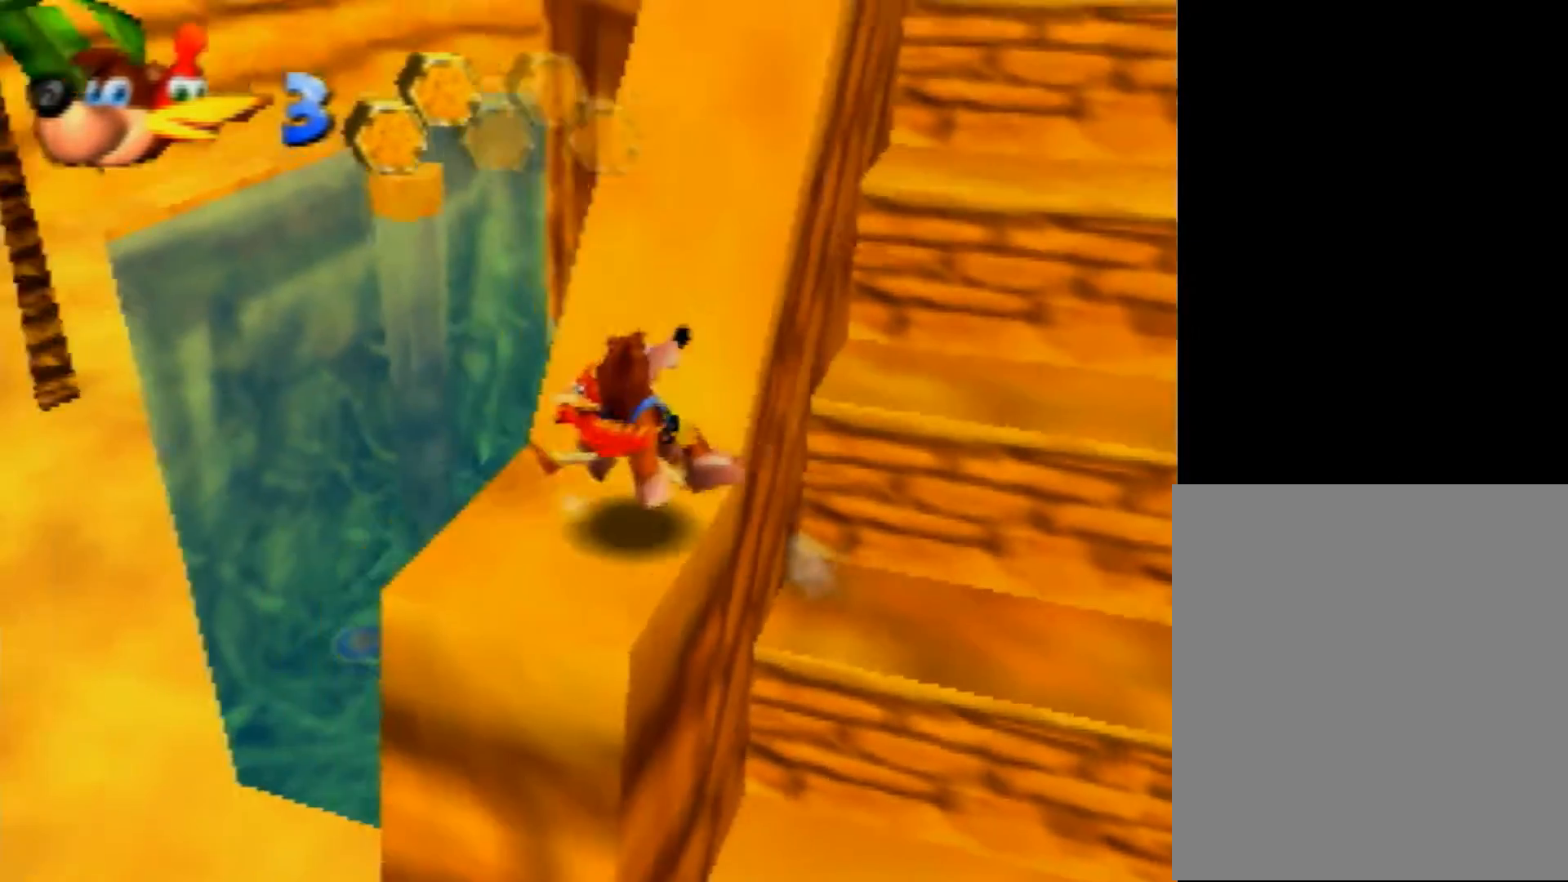
{"buttons": ["A", "Z"], "left_stick": "up", "events": [[200, "A", "down"]]}
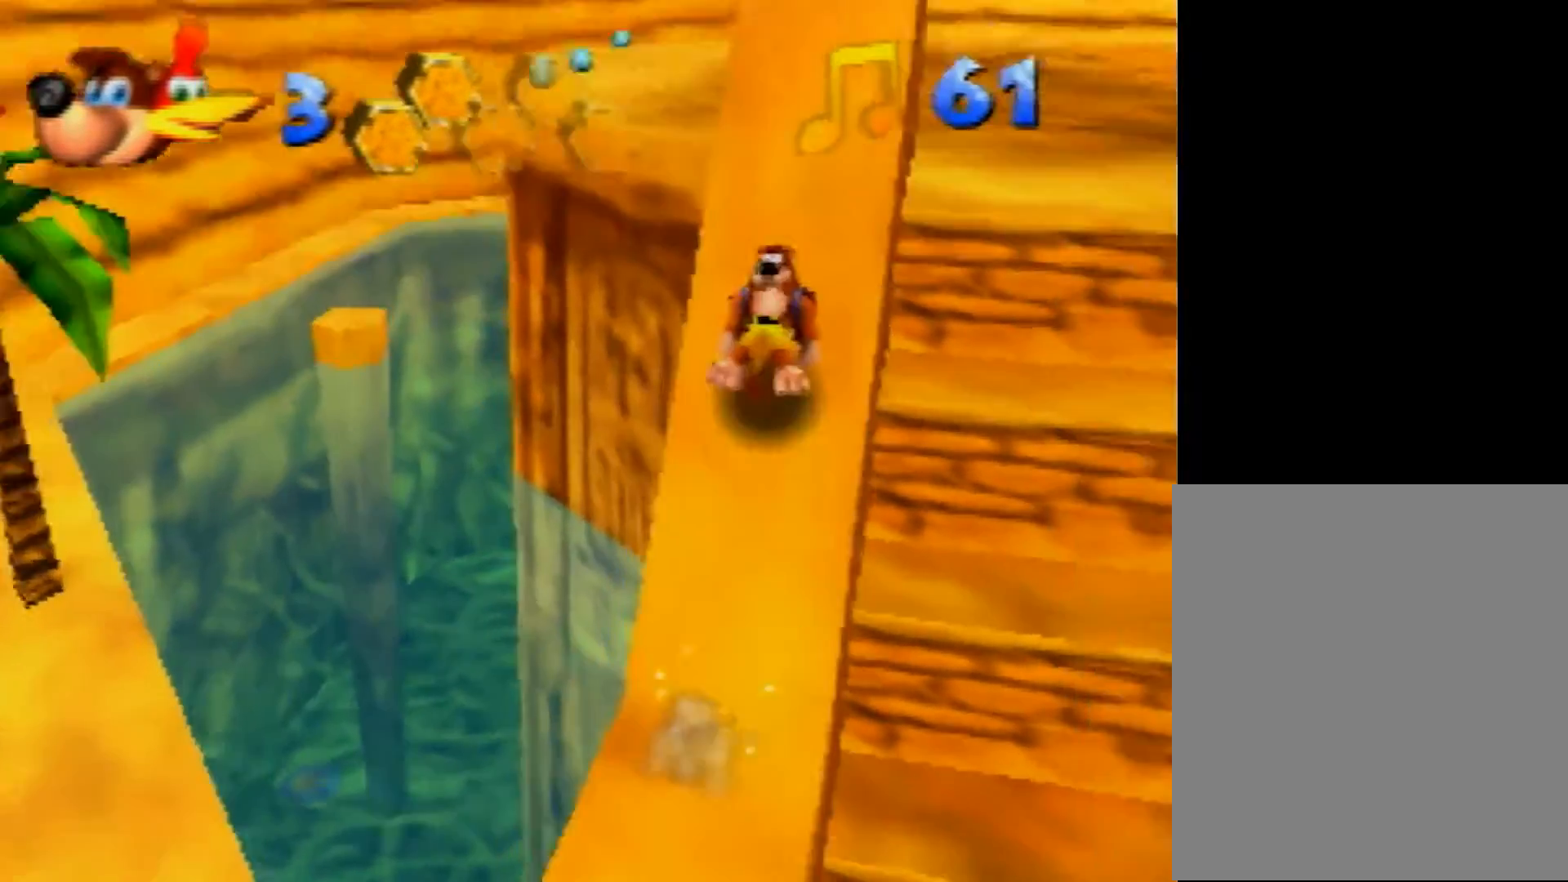
{"buttons": ["A", "Z"], "left_stick": "up", "events": [[200, "A", "up"], [280, "A", "down"]]}